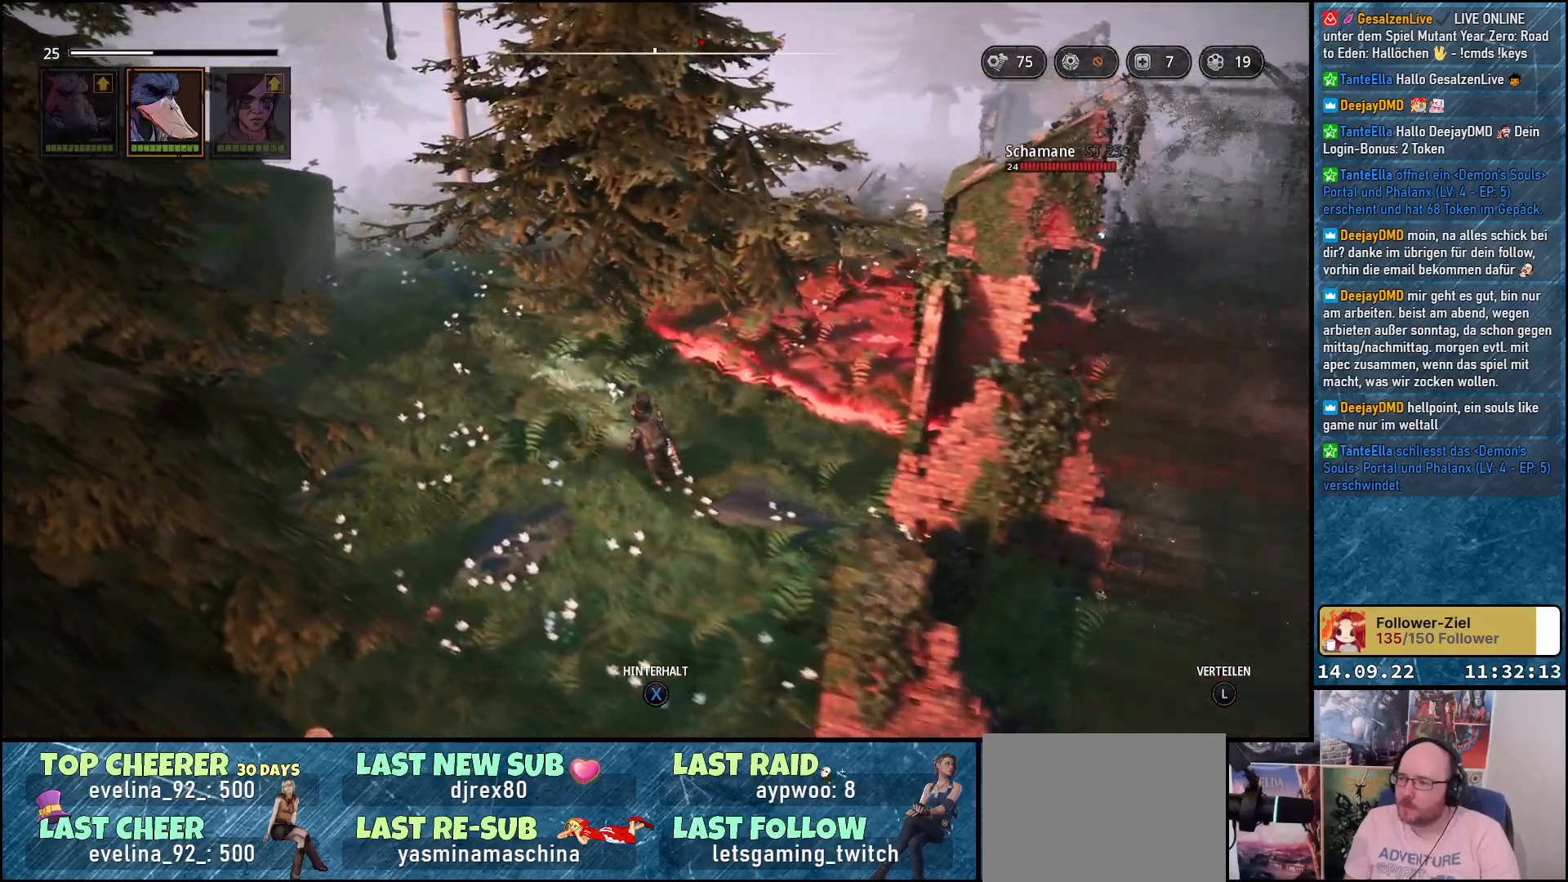
Gameplay with a controller (Xbox layout); each line is a JSON object with the inputs held at the frame after it. "events" lists button and stick changes between this image and that frame as [ms after this image, input, new state], when the widget could be followed in between.
{"buttons": [], "left_stick": "up-left", "right_stick": "down-right", "events": []}
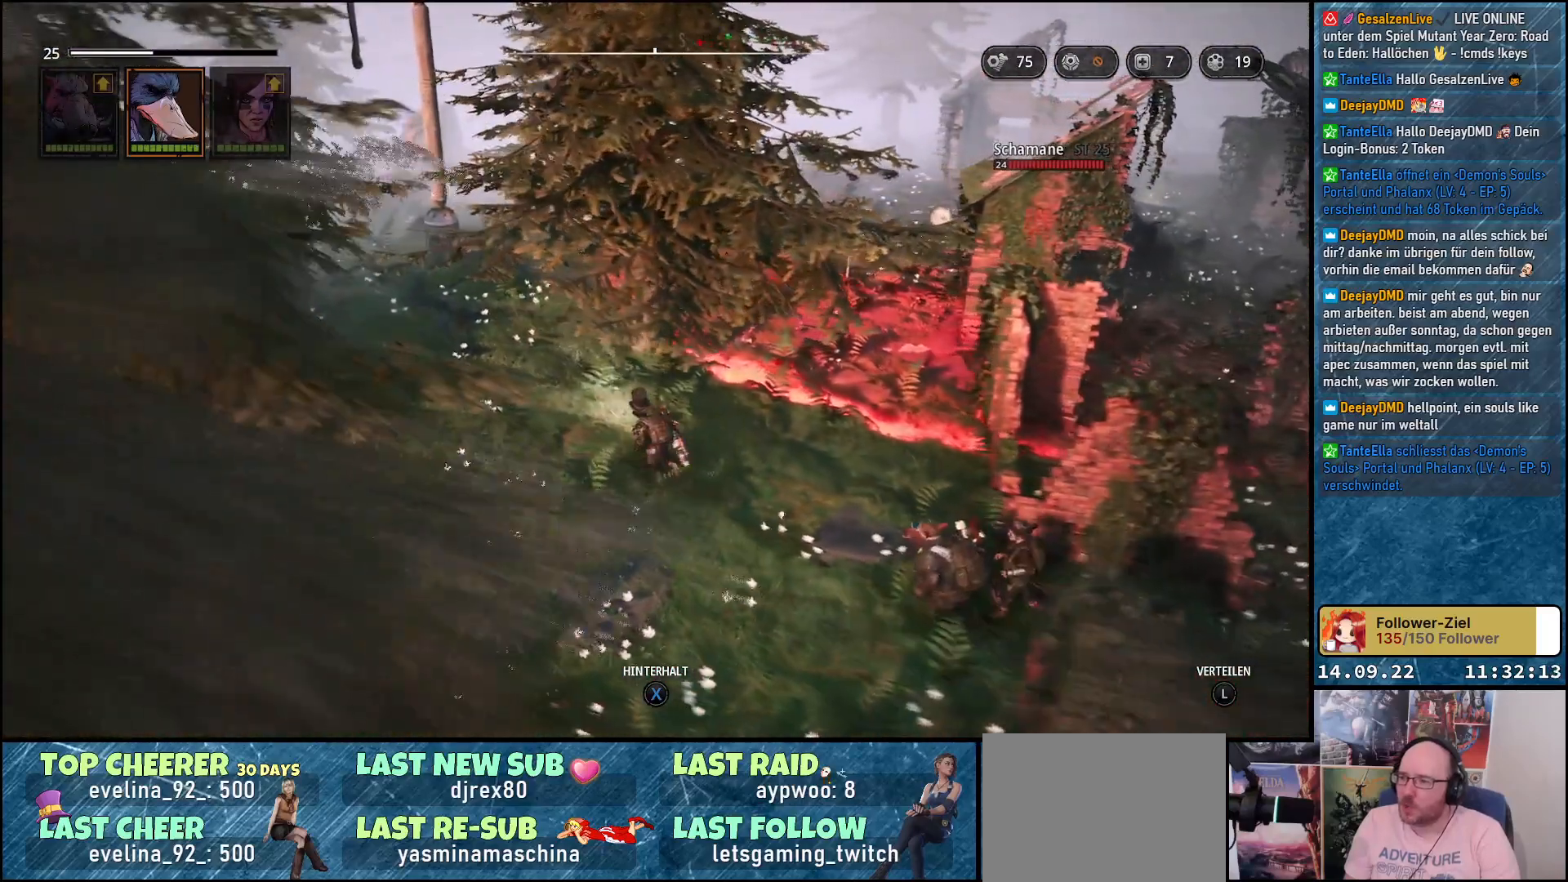
{"buttons": [], "left_stick": "up-left", "right_stick": "down-right", "events": []}
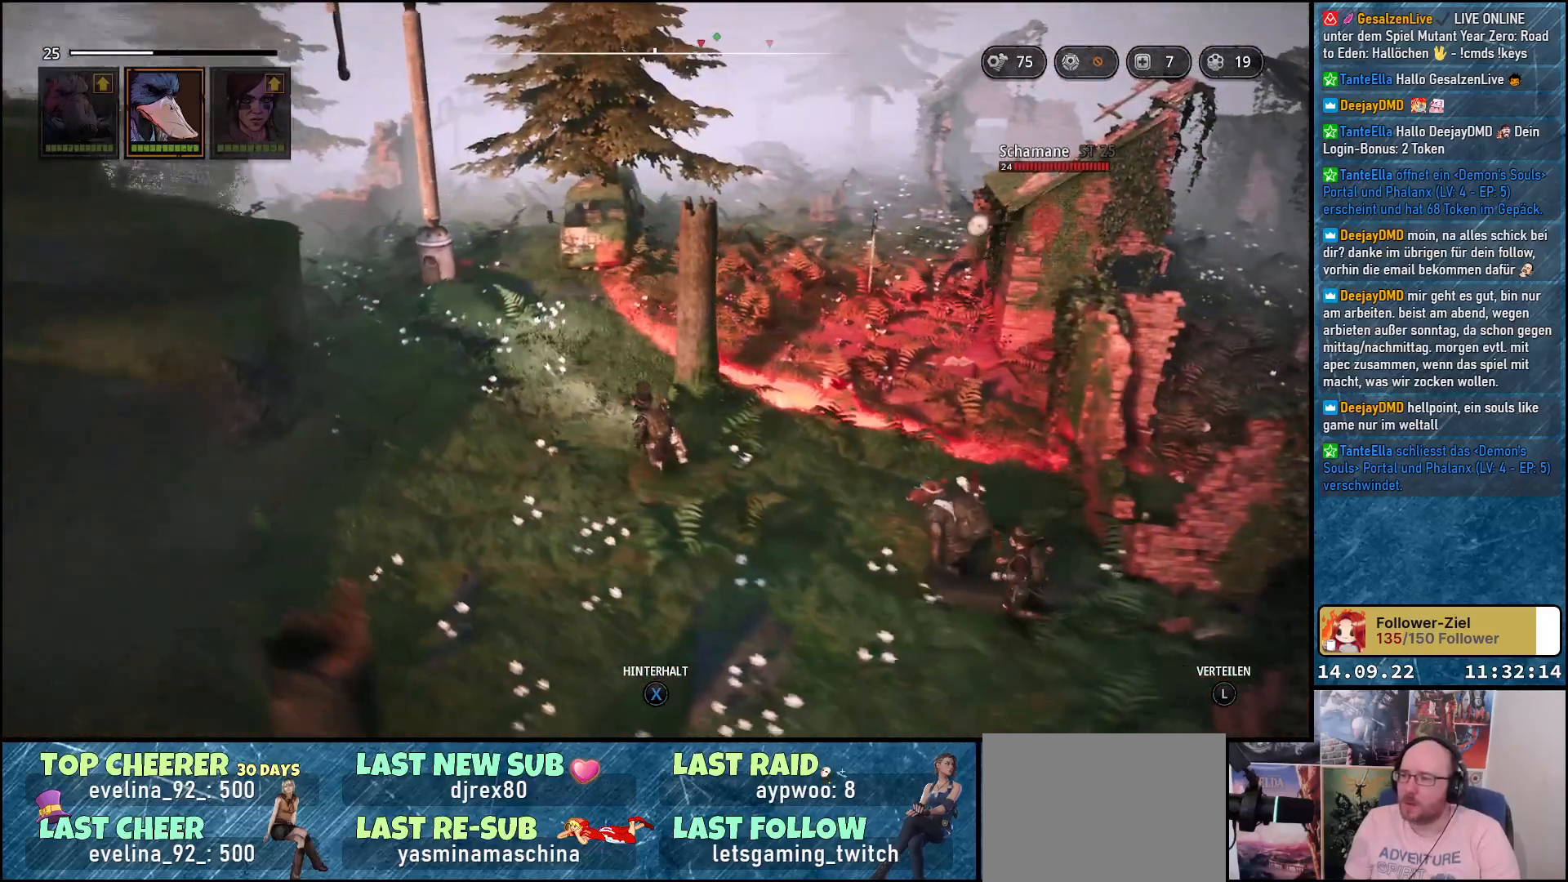
{"buttons": [], "left_stick": "up-left", "right_stick": "down-right", "events": []}
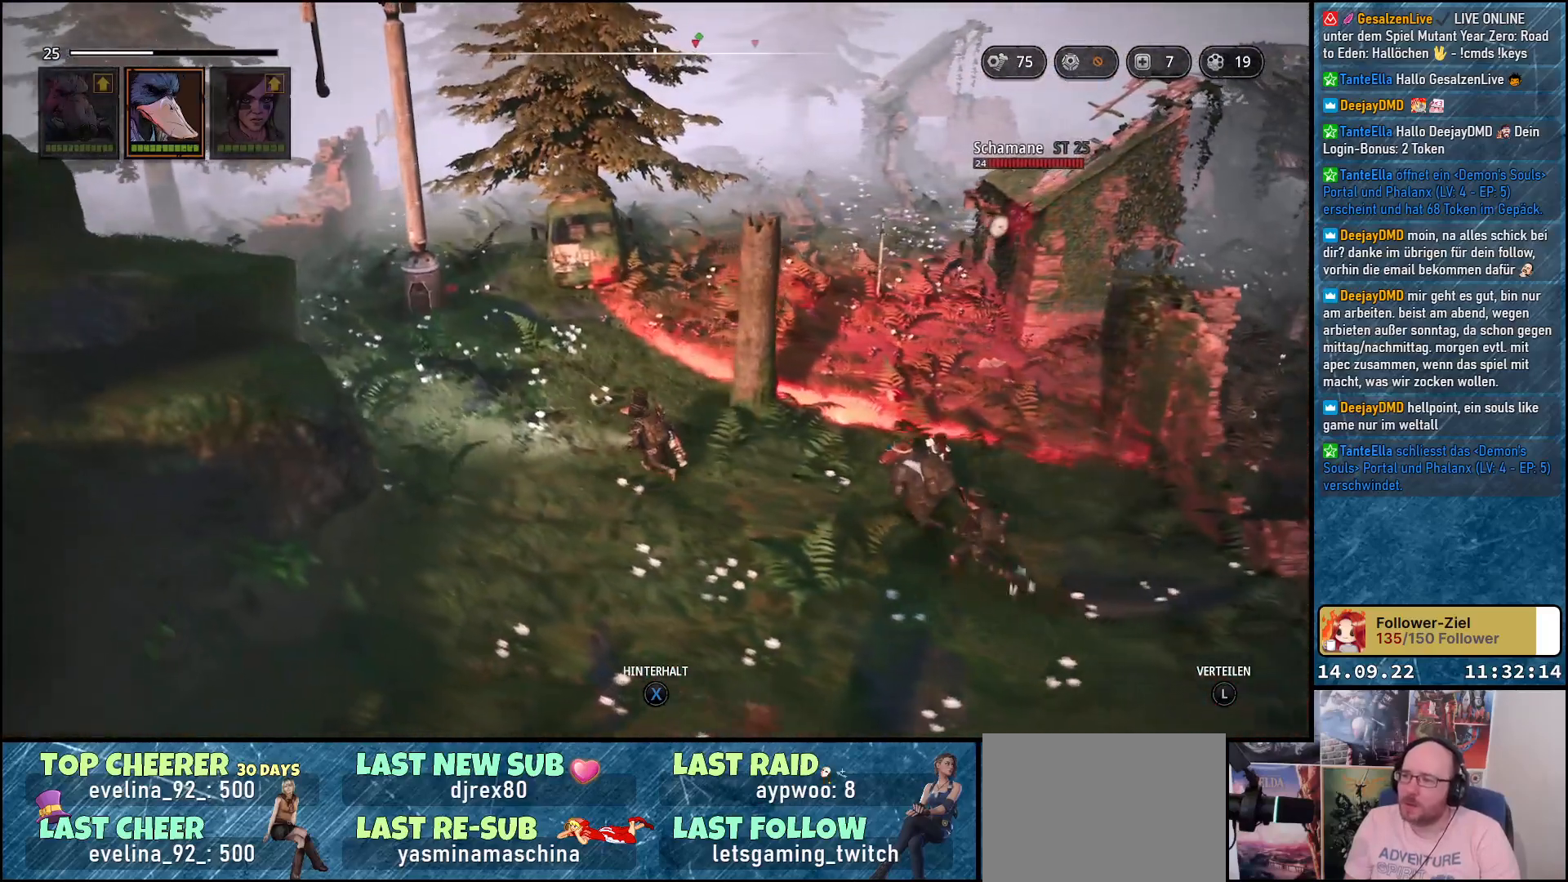
{"buttons": [], "left_stick": "up-left", "right_stick": "down-right", "events": []}
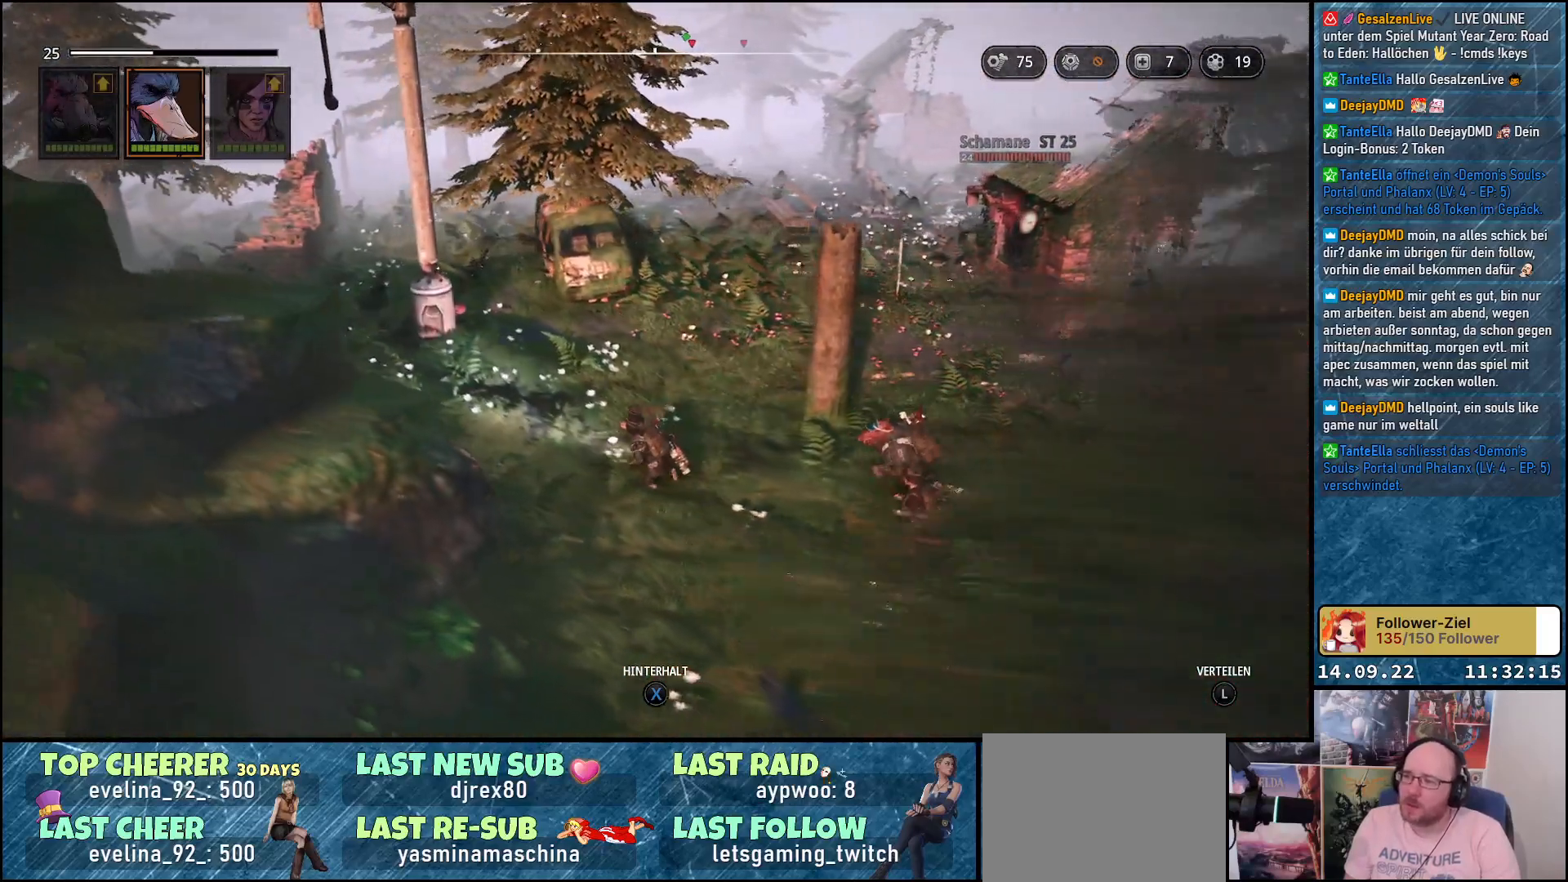
{"buttons": [], "left_stick": "up-left", "right_stick": "center", "events": [[400, "right_stick", "center"]]}
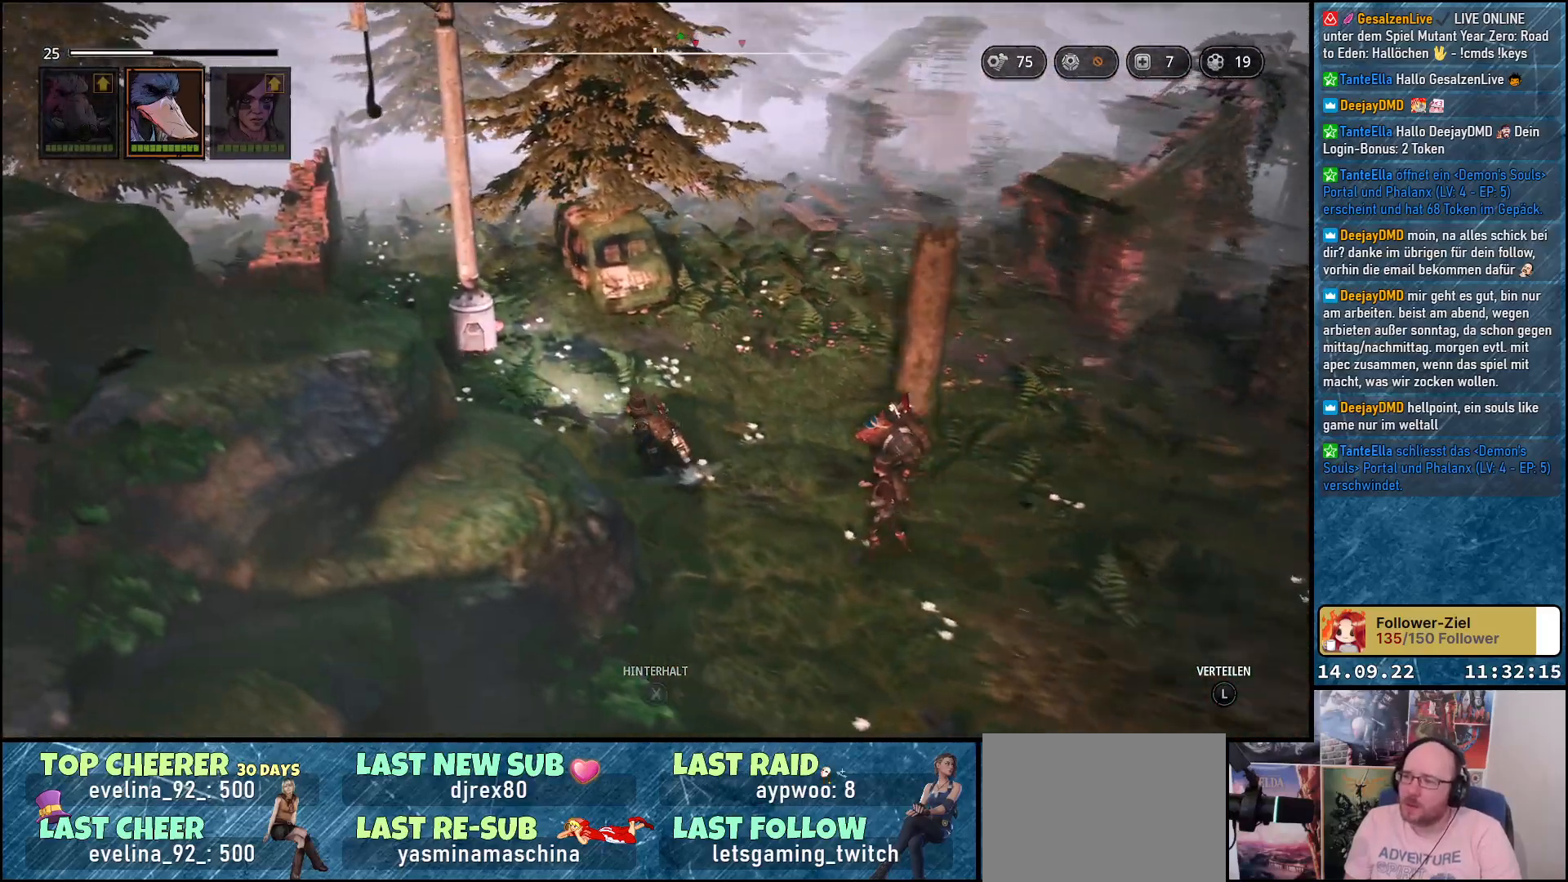
{"buttons": [], "left_stick": "up-left", "right_stick": "down-left", "events": [[467, "right_stick", "down-left"]]}
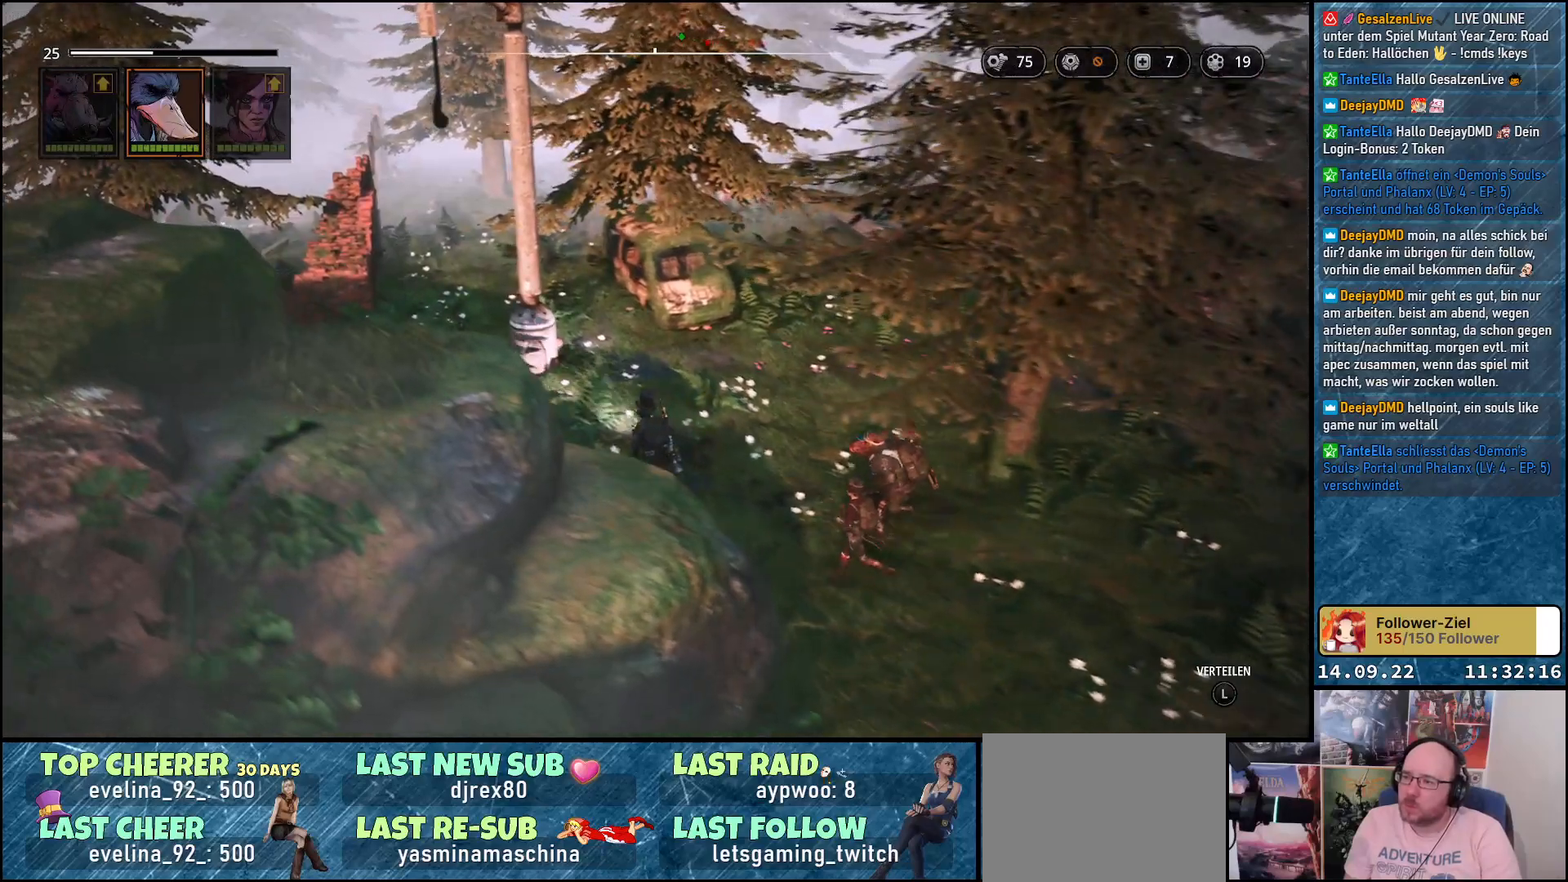
{"buttons": [], "left_stick": "up-left", "right_stick": "down-left", "events": []}
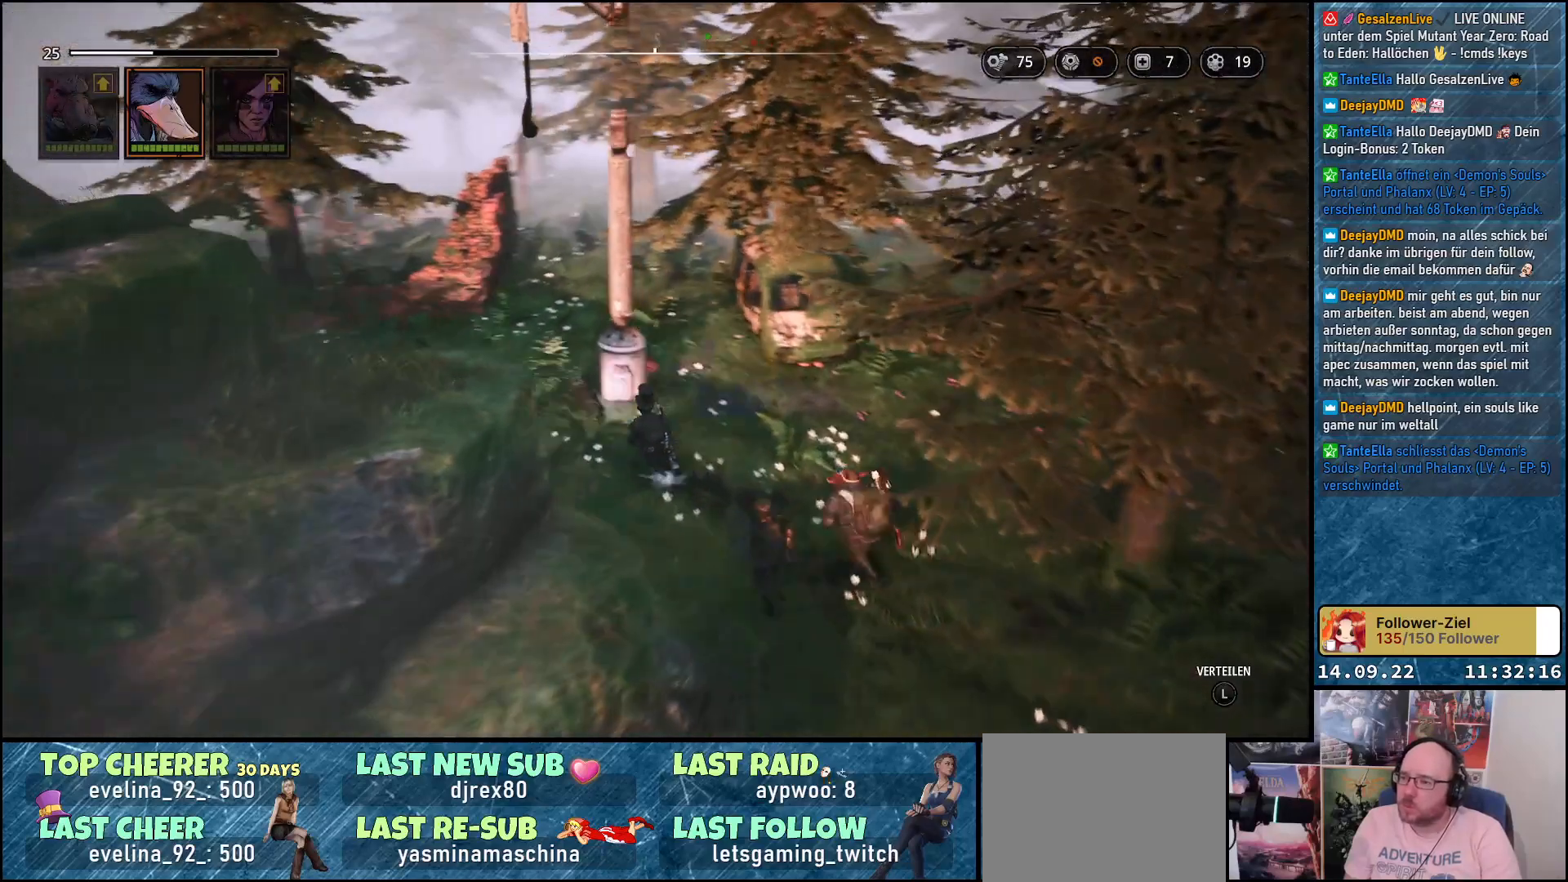
{"buttons": [], "left_stick": "up-left", "right_stick": "down-left", "events": []}
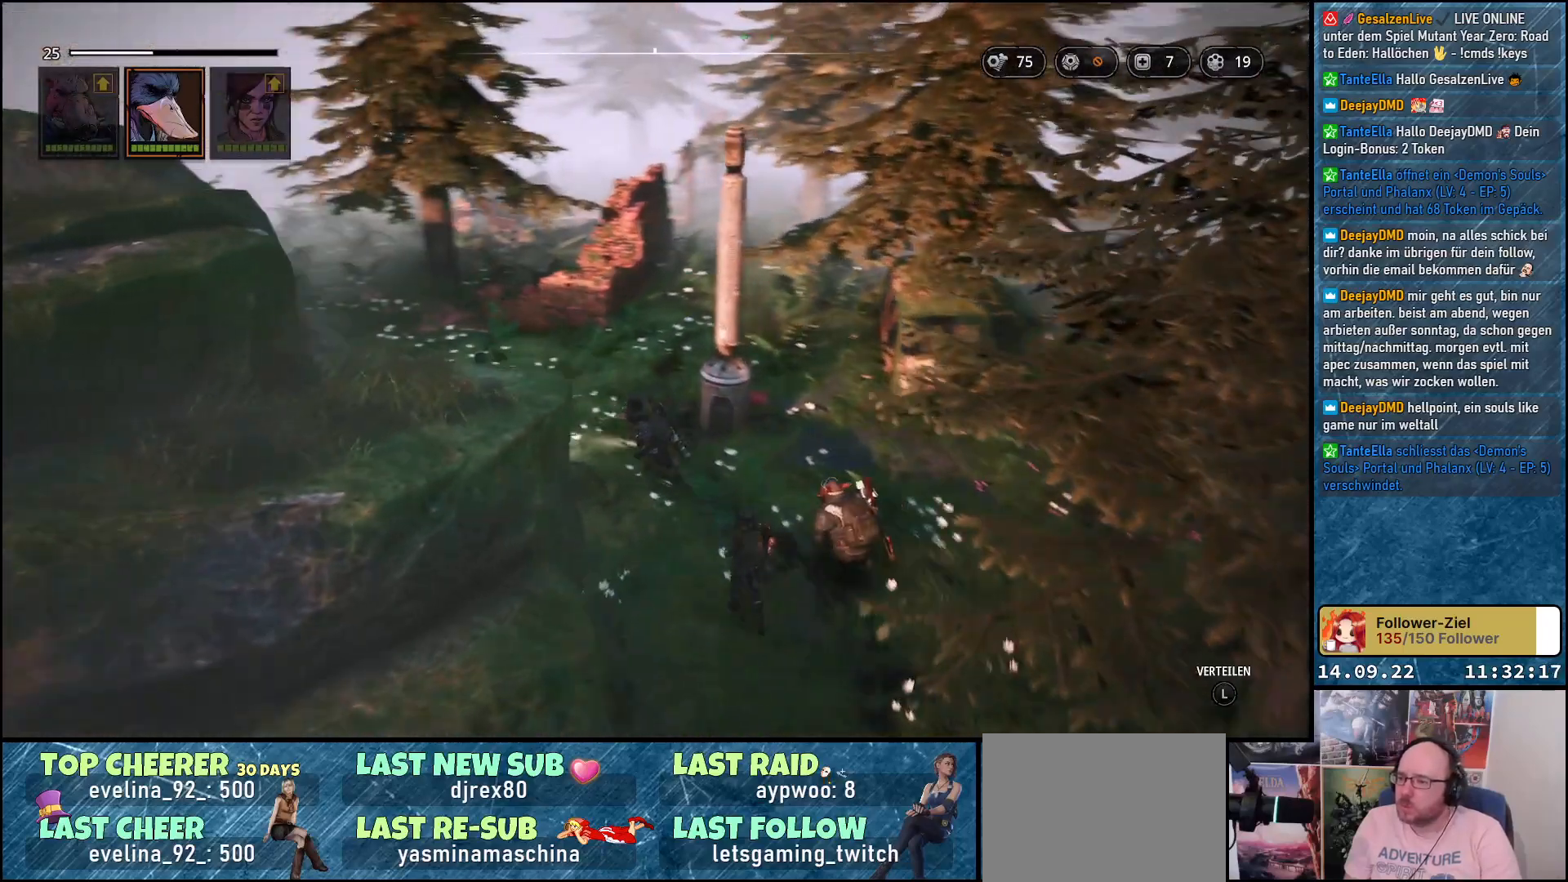
{"buttons": [], "left_stick": "up-left", "right_stick": "down-left", "events": []}
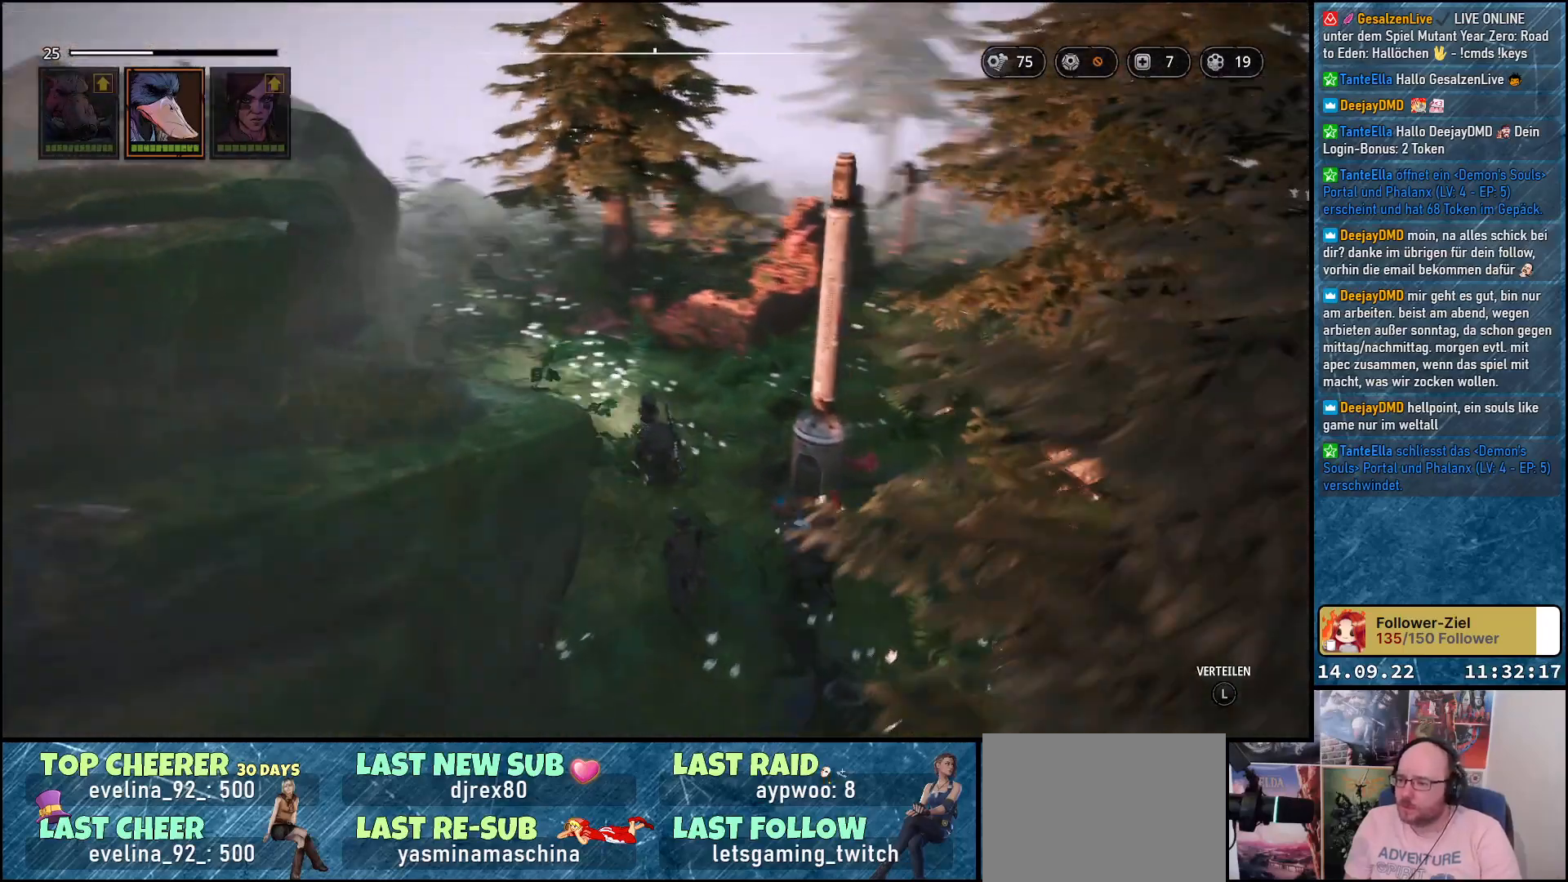
{"buttons": [], "left_stick": "up-left", "right_stick": "down-left", "events": []}
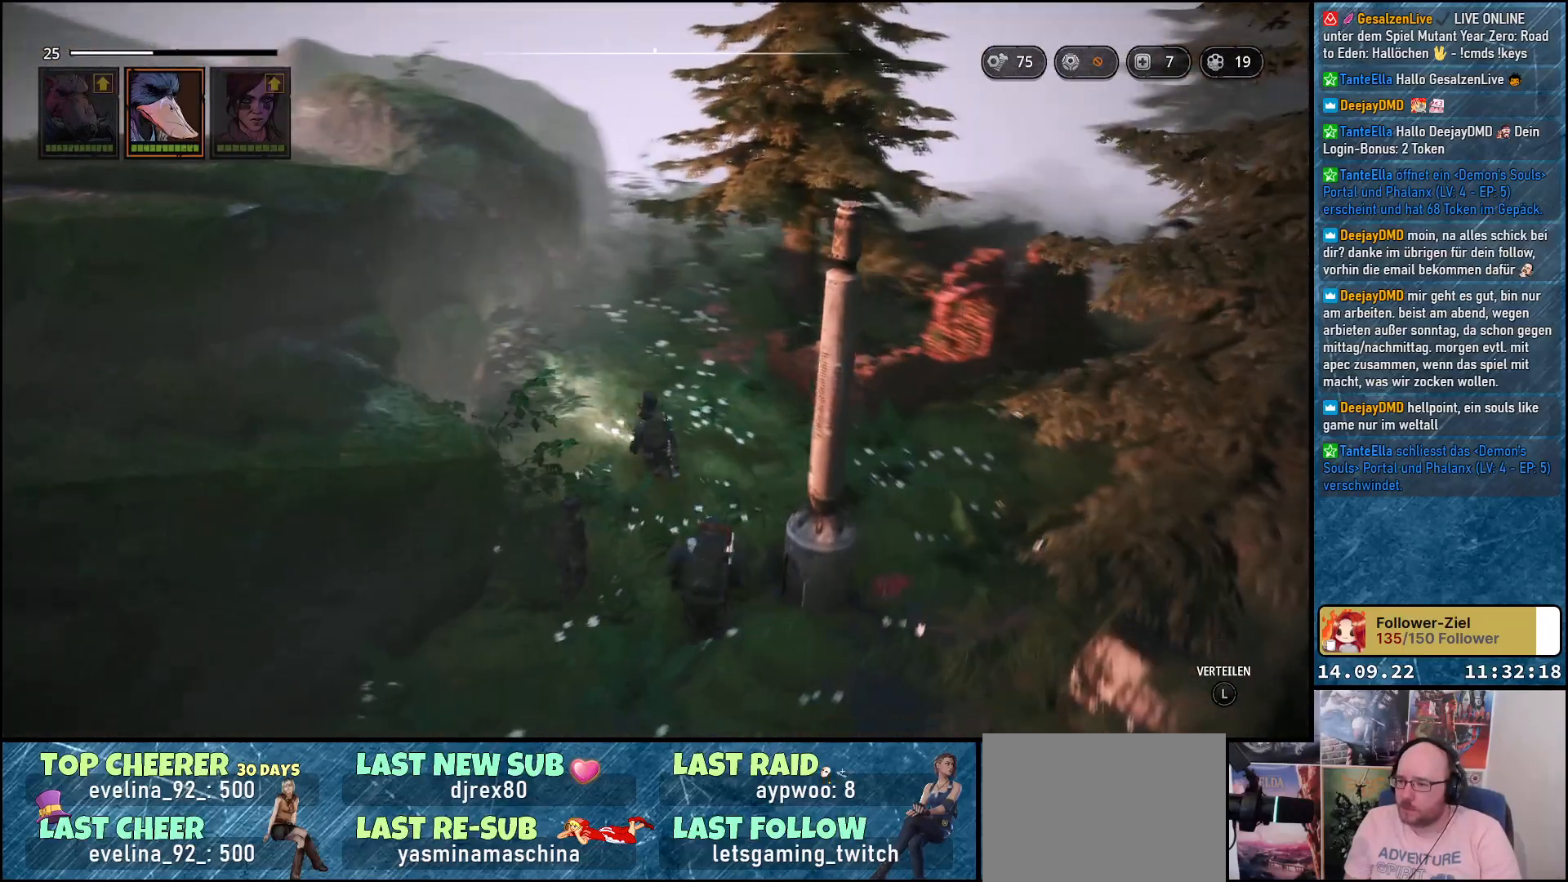
{"buttons": [], "left_stick": "up", "right_stick": "down-left", "events": [[200, "left_stick", "up"]]}
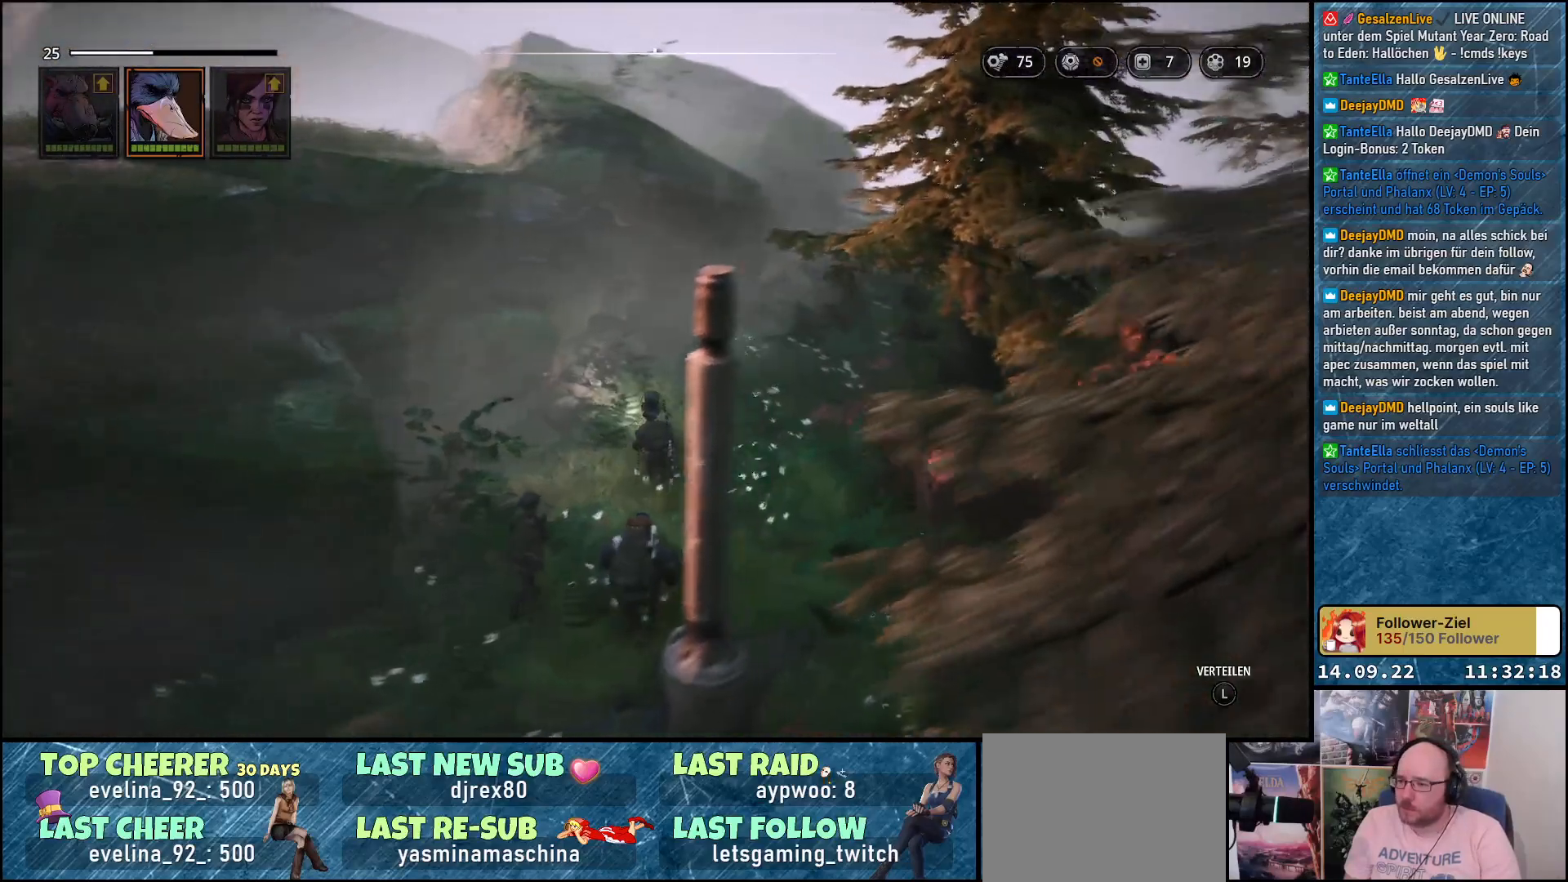
{"buttons": [], "left_stick": "up-right", "right_stick": "down-right", "events": [[100, "left_stick", "up-right"], [200, "right_stick", "center"], [350, "right_stick", "down-right"]]}
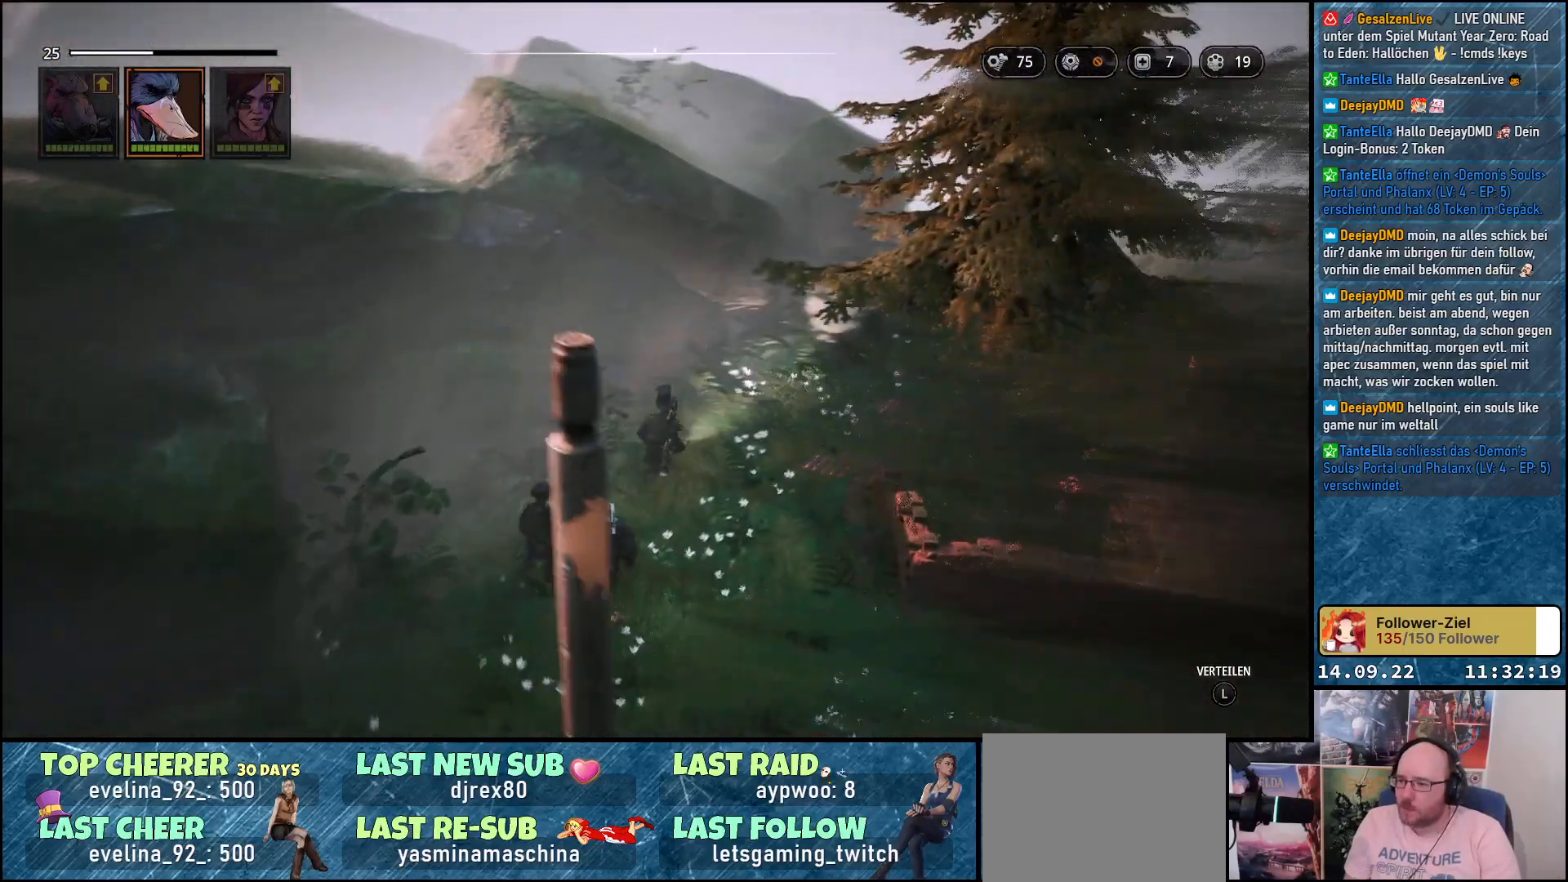
{"buttons": [], "left_stick": "up-right", "right_stick": "down-right", "events": []}
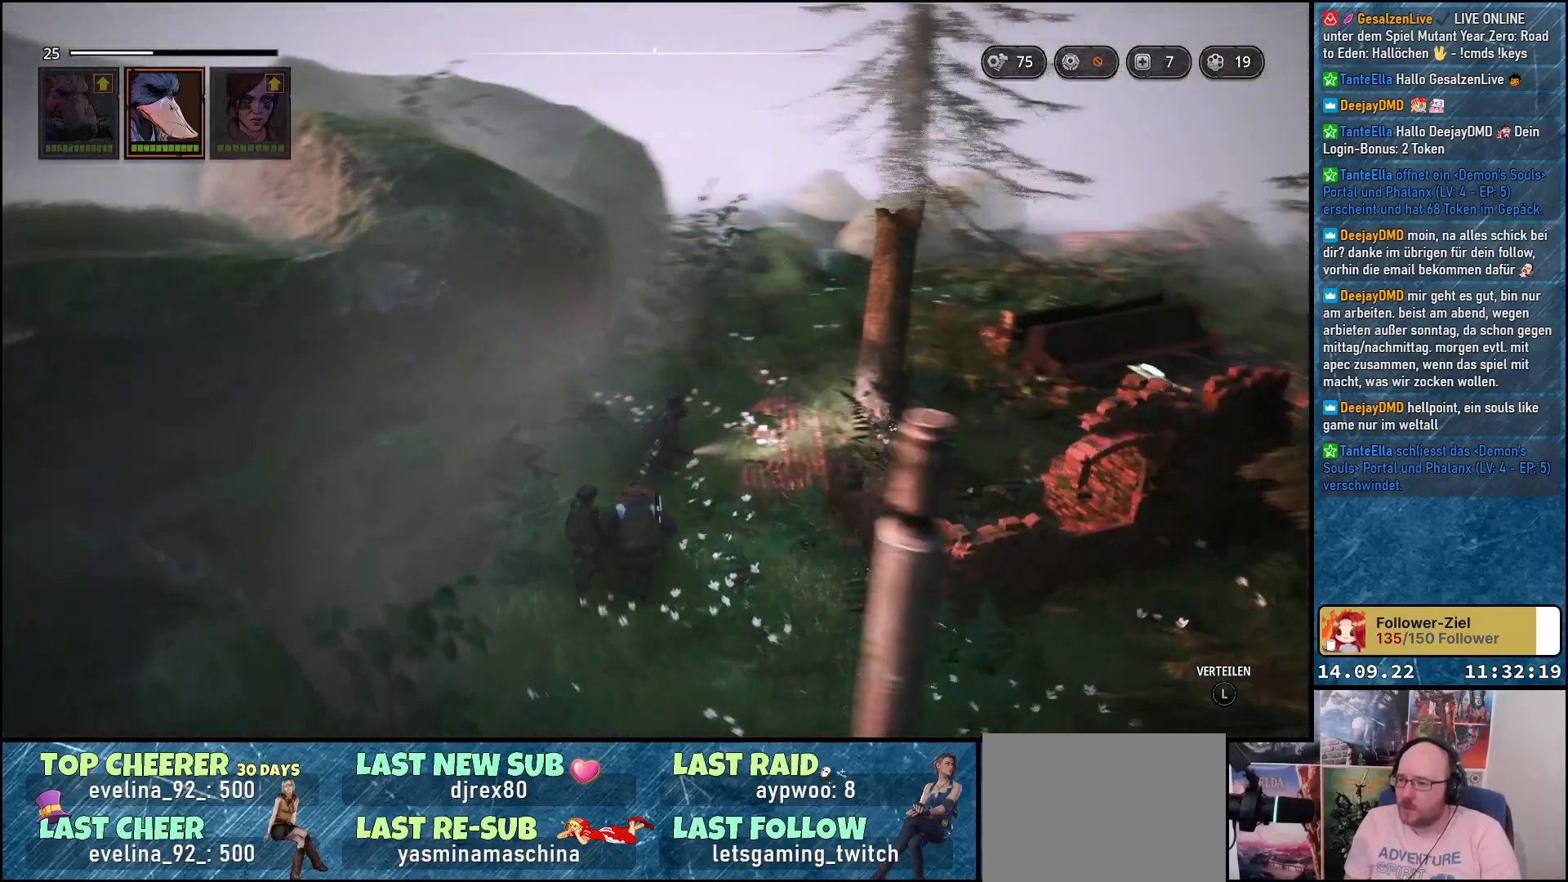
{"buttons": [], "left_stick": "up-right", "right_stick": "down-right", "events": []}
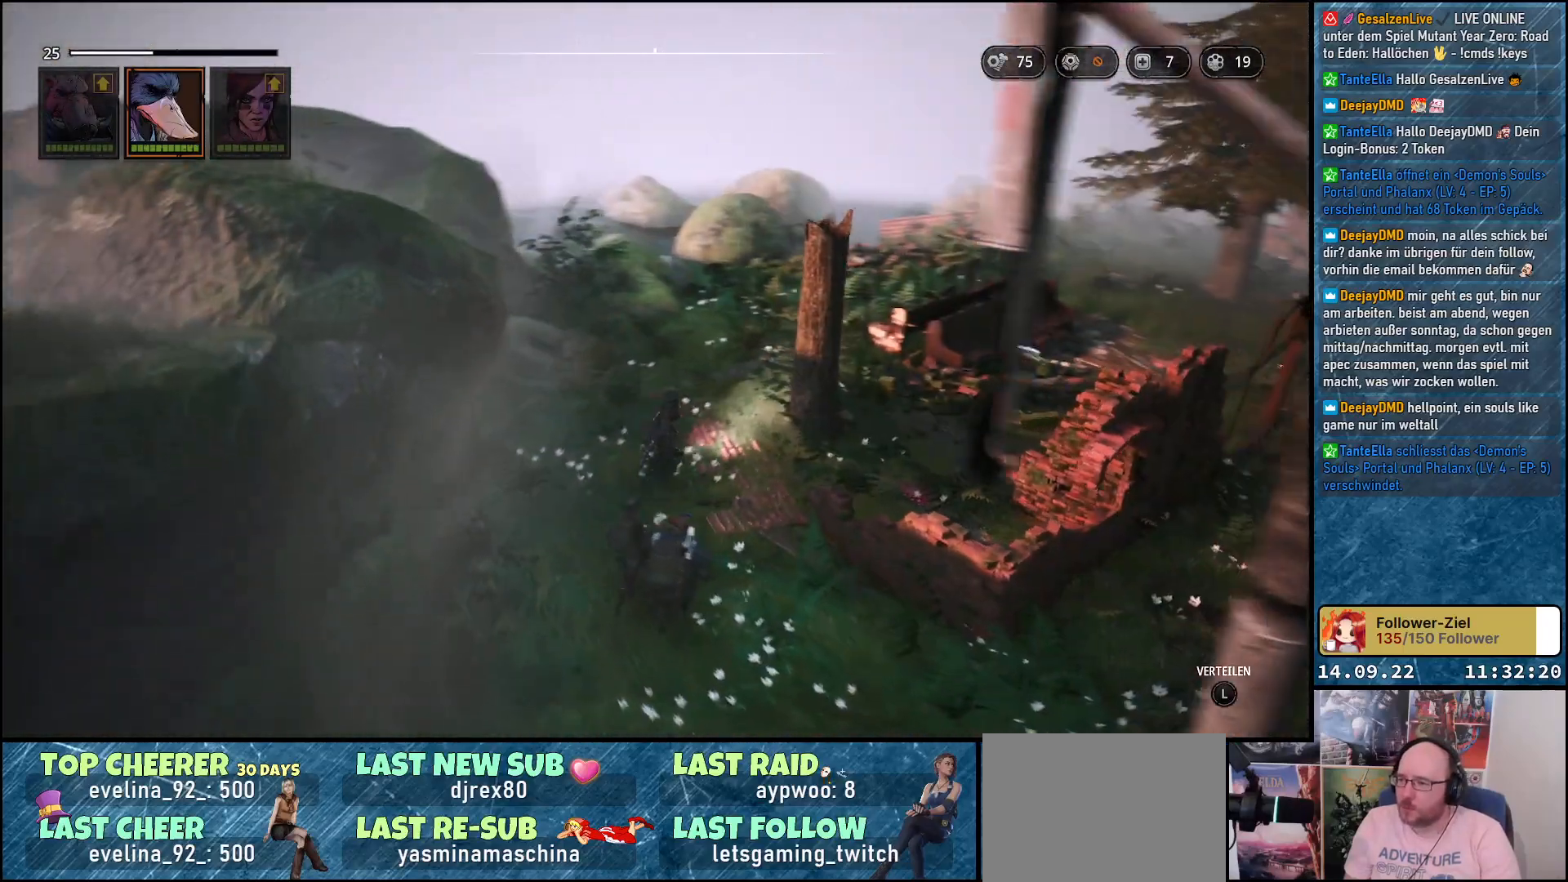
{"buttons": [], "left_stick": "up-right", "right_stick": "down-right", "events": [[150, "left_stick", "up"], [433, "left_stick", "up-right"]]}
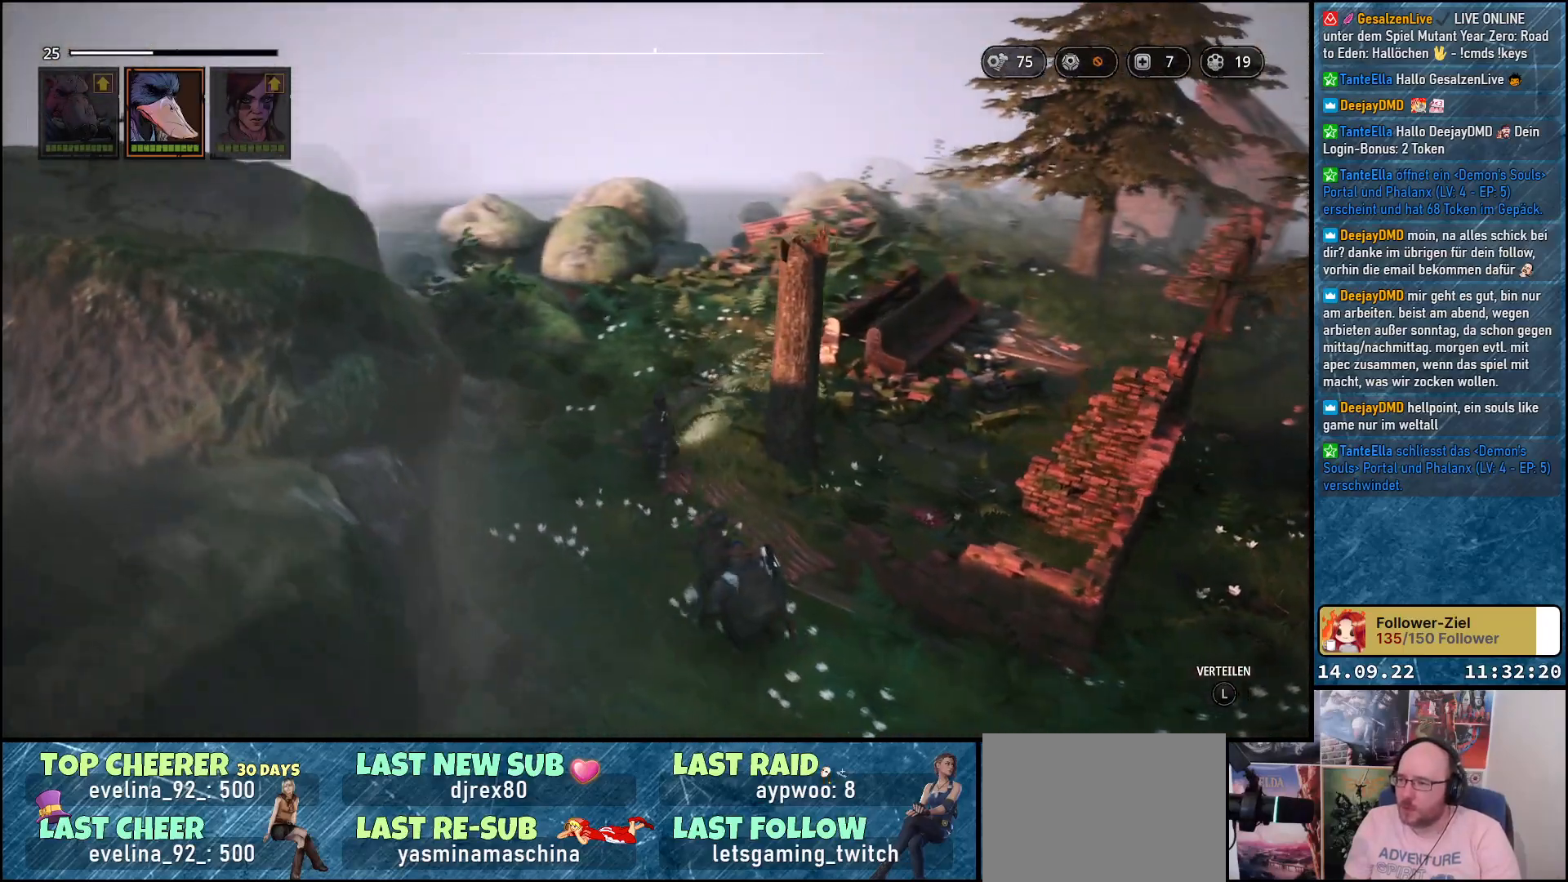
{"buttons": [], "left_stick": "up-right", "right_stick": "down-right", "events": []}
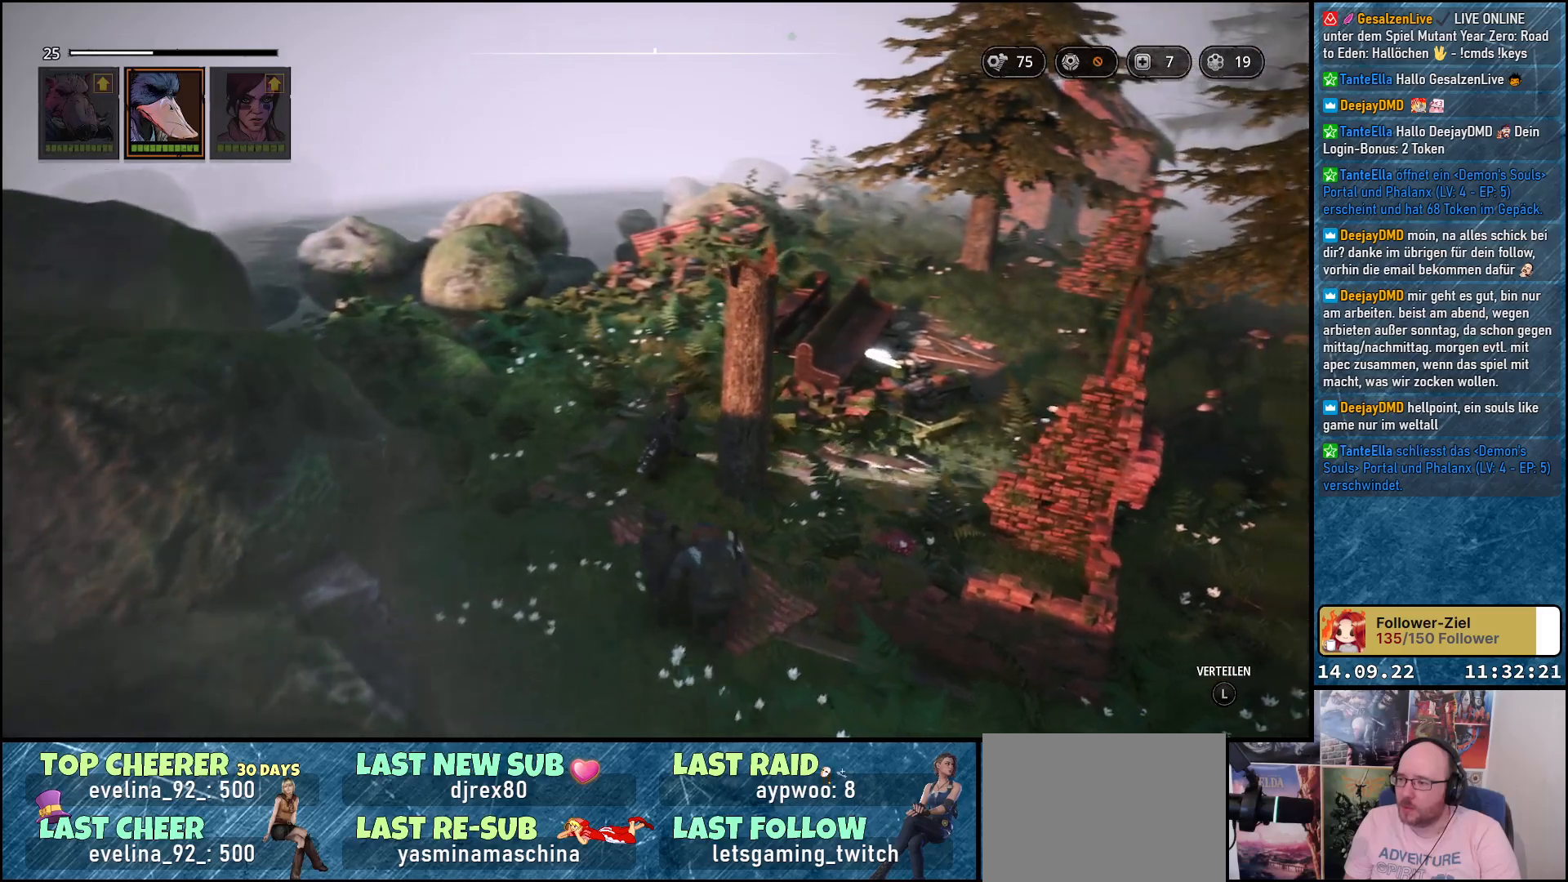
{"buttons": [], "left_stick": "up-right", "right_stick": "down-right", "events": []}
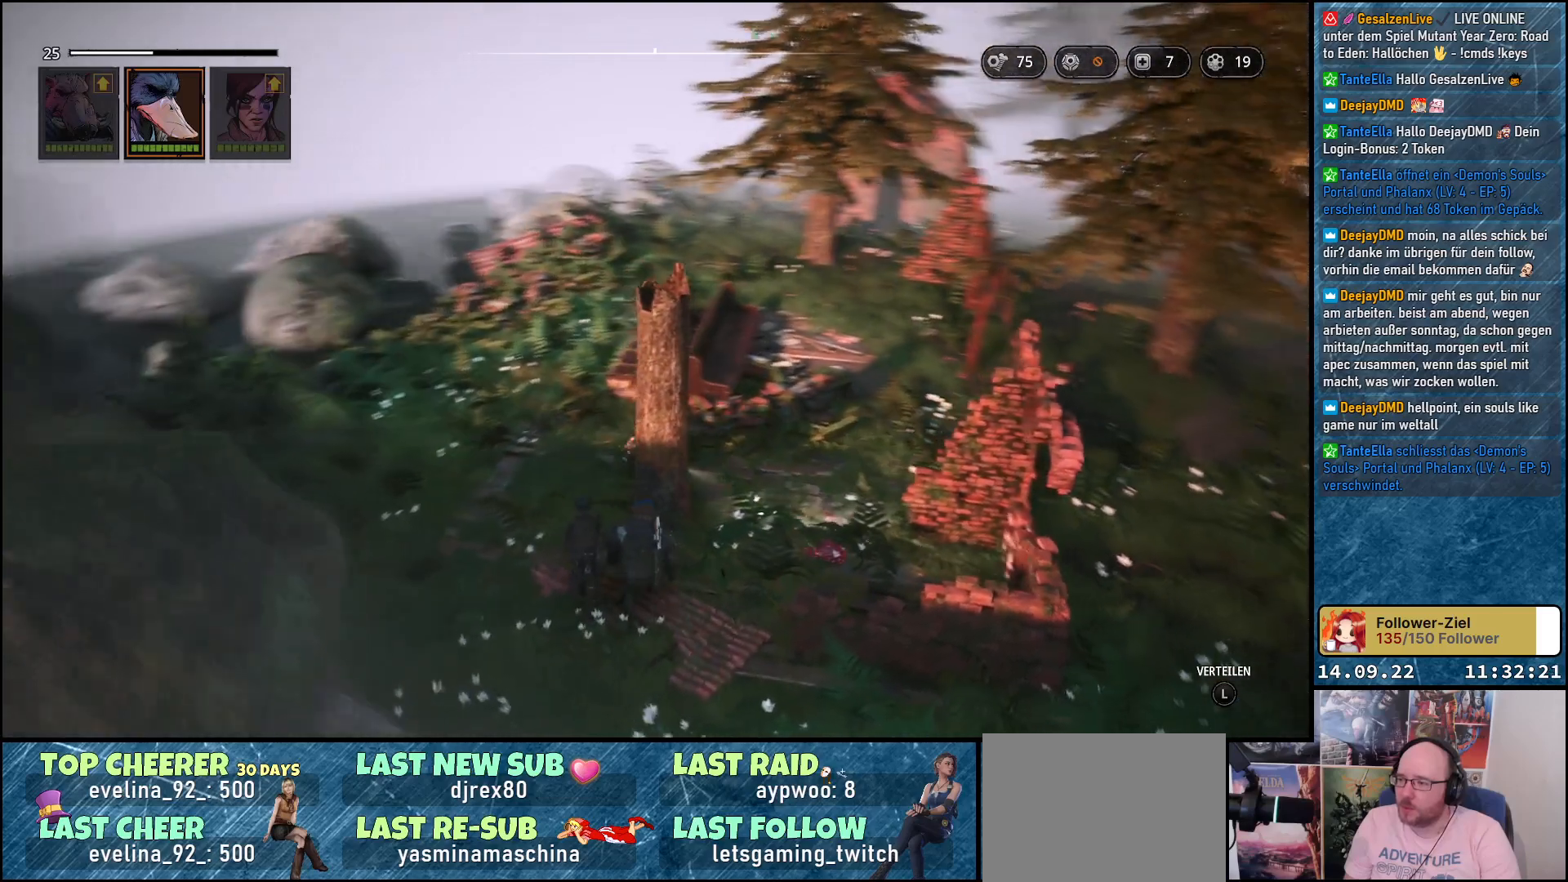
{"buttons": [], "left_stick": "up-right", "right_stick": "down-right", "events": []}
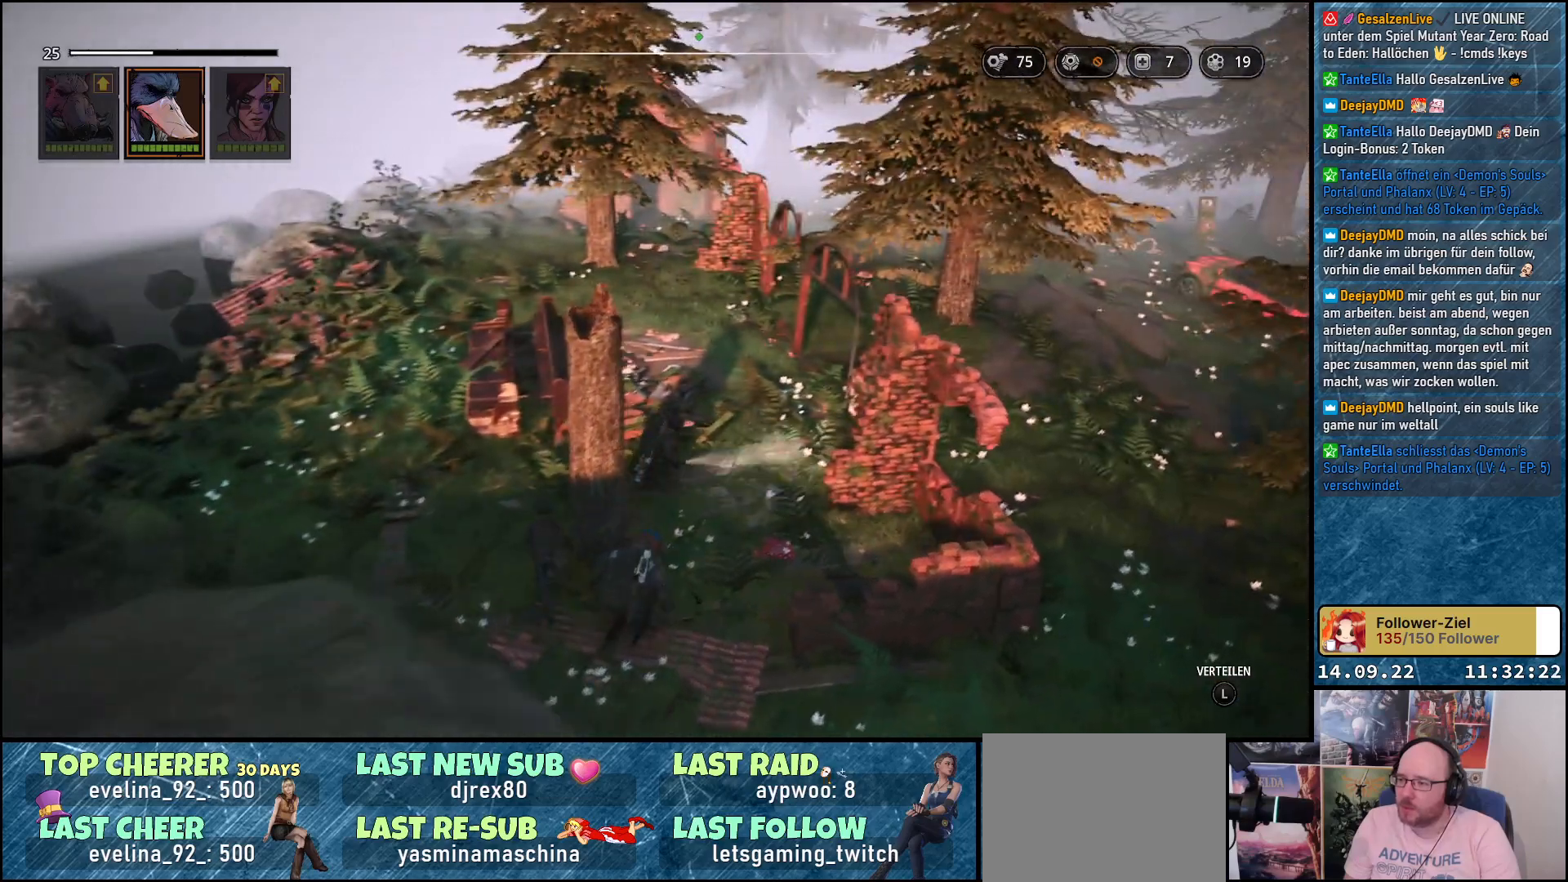
{"buttons": [], "left_stick": "up", "right_stick": "center", "events": [[167, "left_stick", "up"], [217, "right_stick", "center"]]}
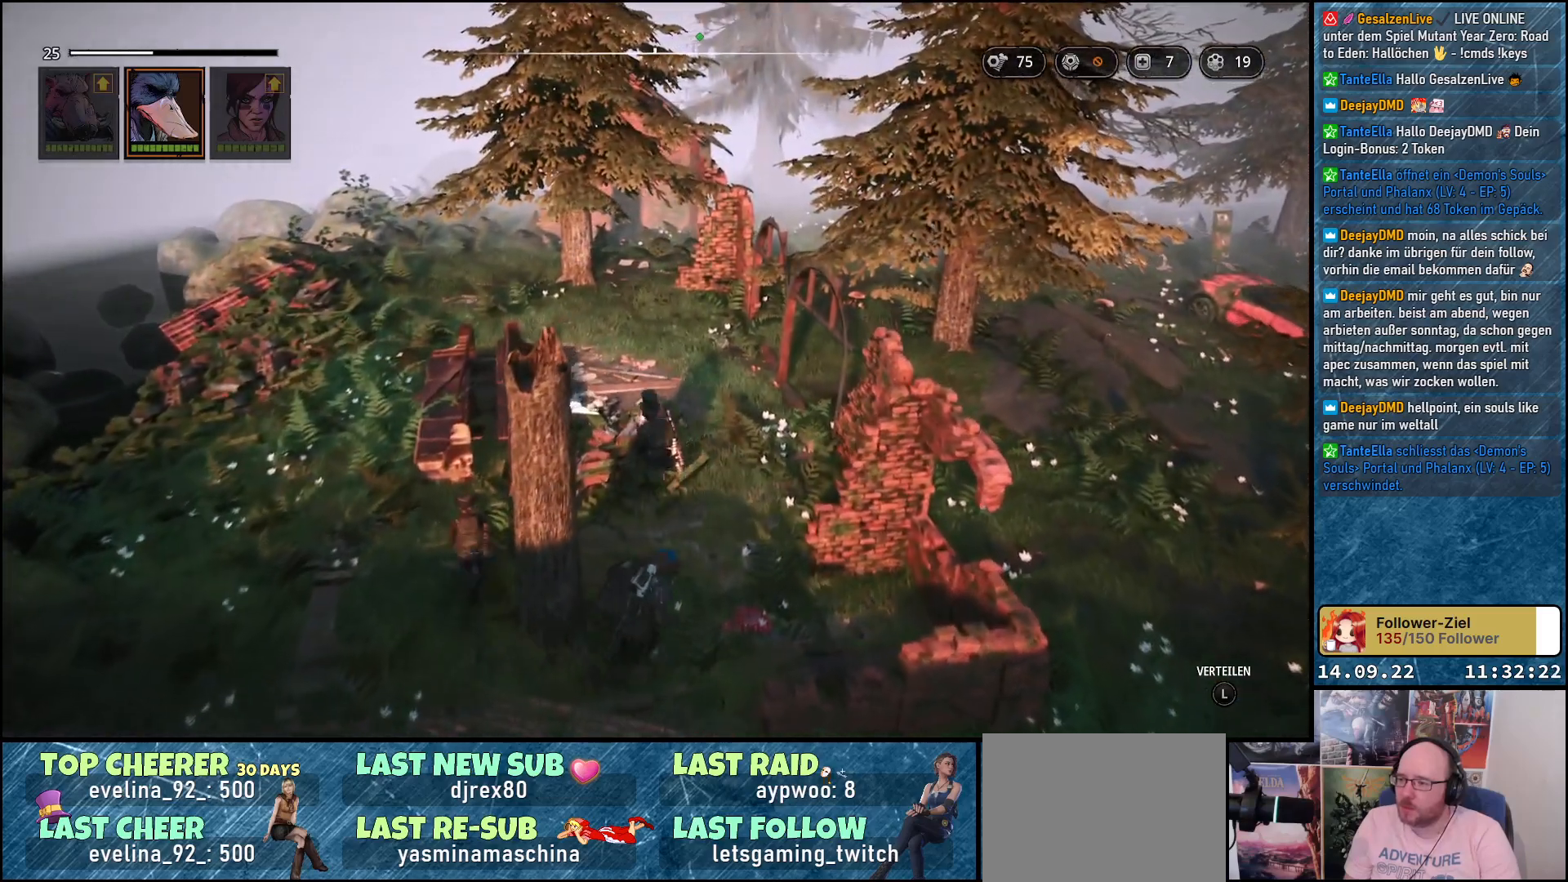
{"buttons": [], "left_stick": "center", "right_stick": "center", "events": [[133, "left_stick", "up-left"], [467, "left_stick", "center"]]}
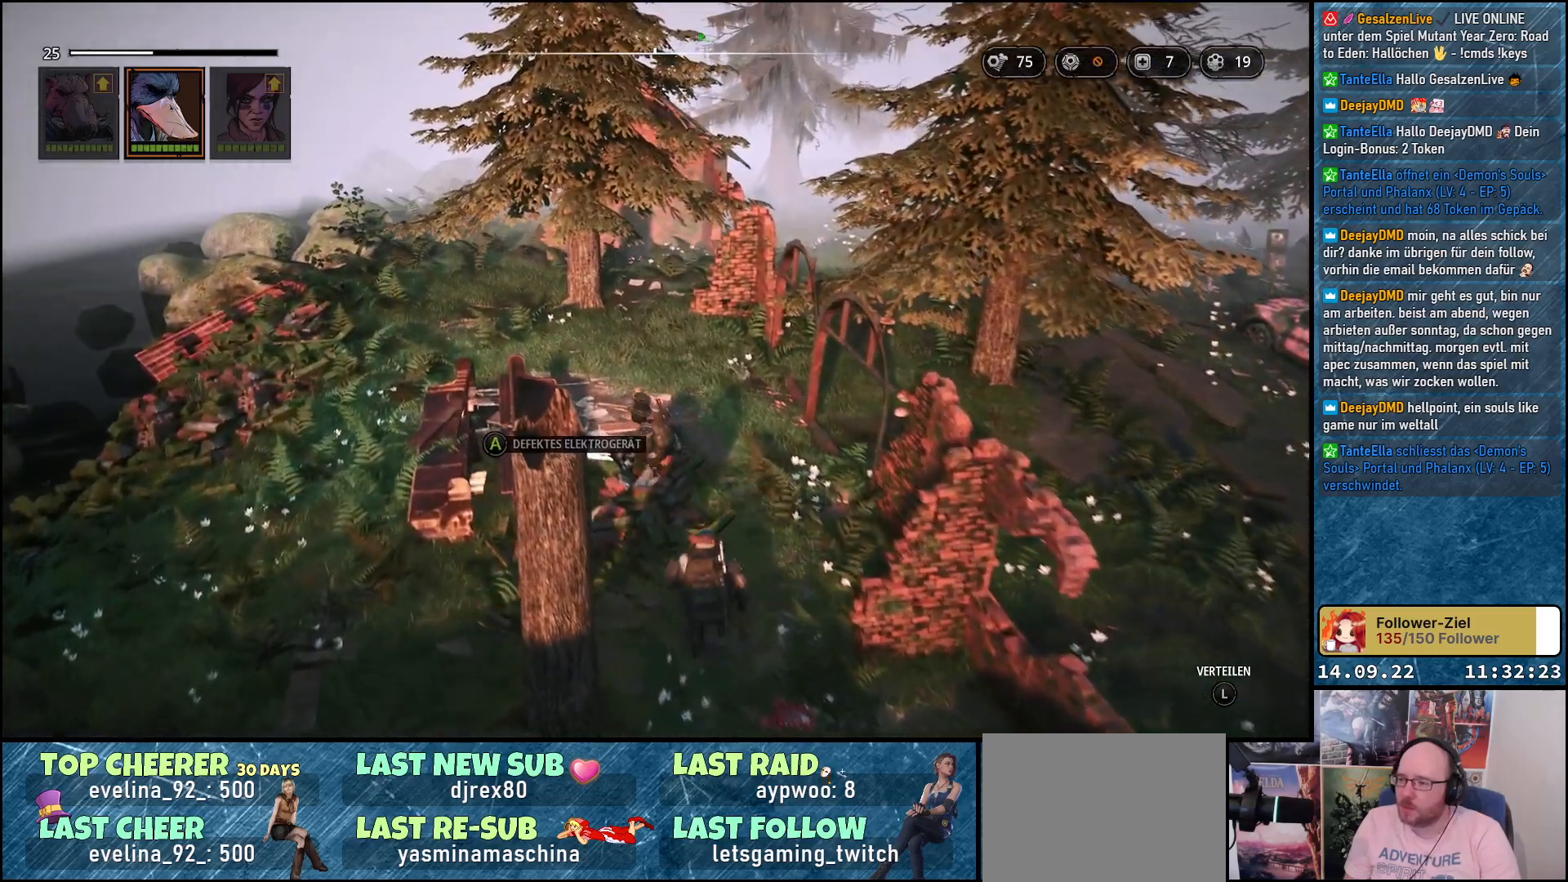
{"buttons": [], "left_stick": "center", "right_stick": "center", "events": [[350, "A", "down"], [467, "A", "up"]]}
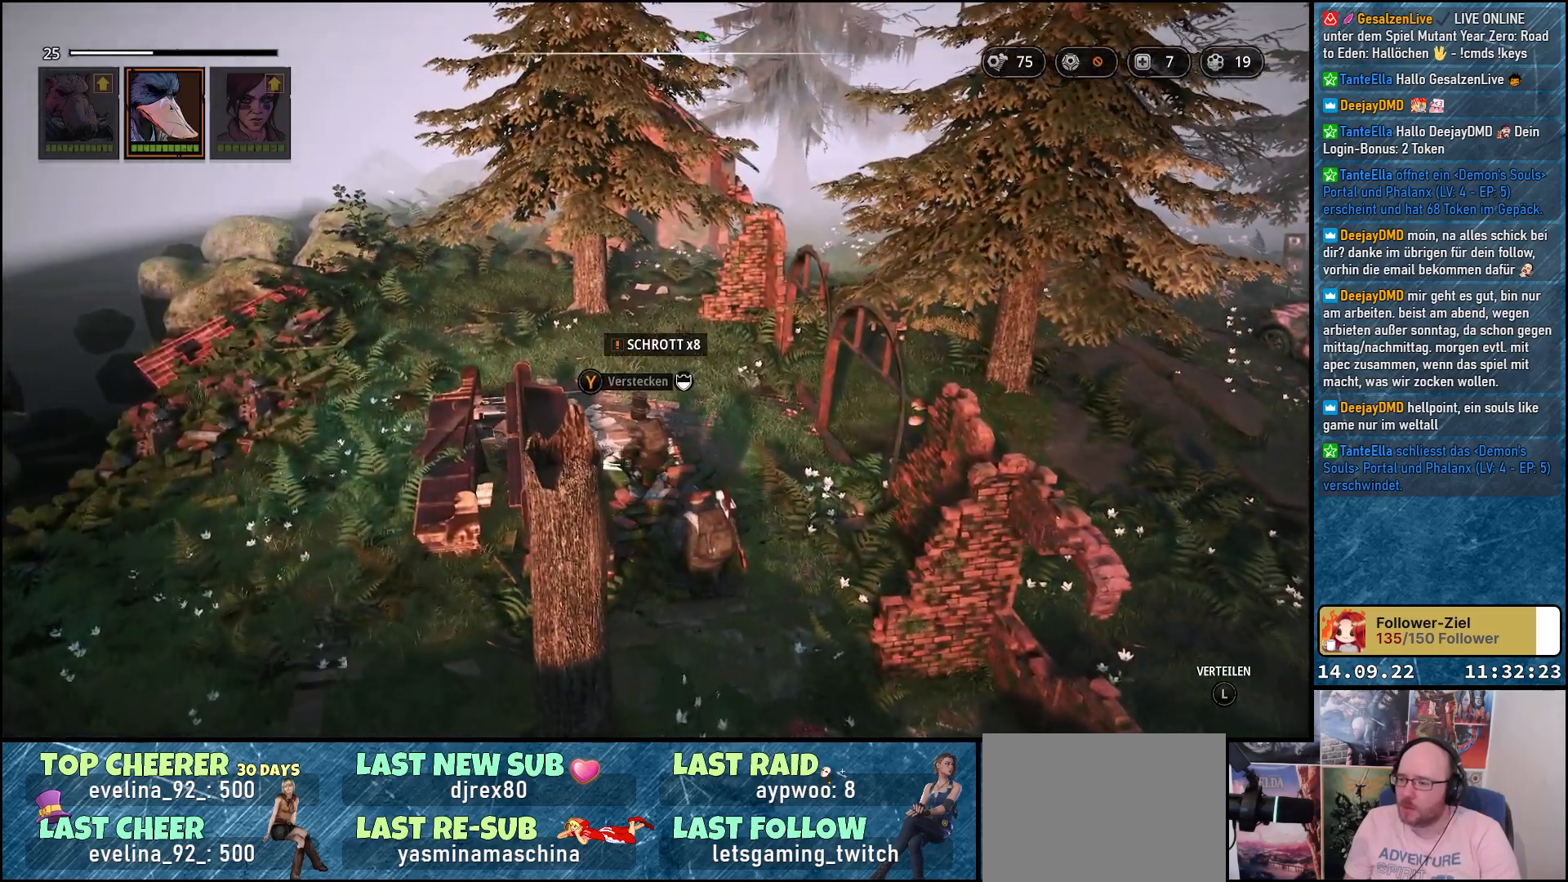
{"buttons": [], "left_stick": "center", "right_stick": "down-left", "events": [[400, "right_stick", "down-left"]]}
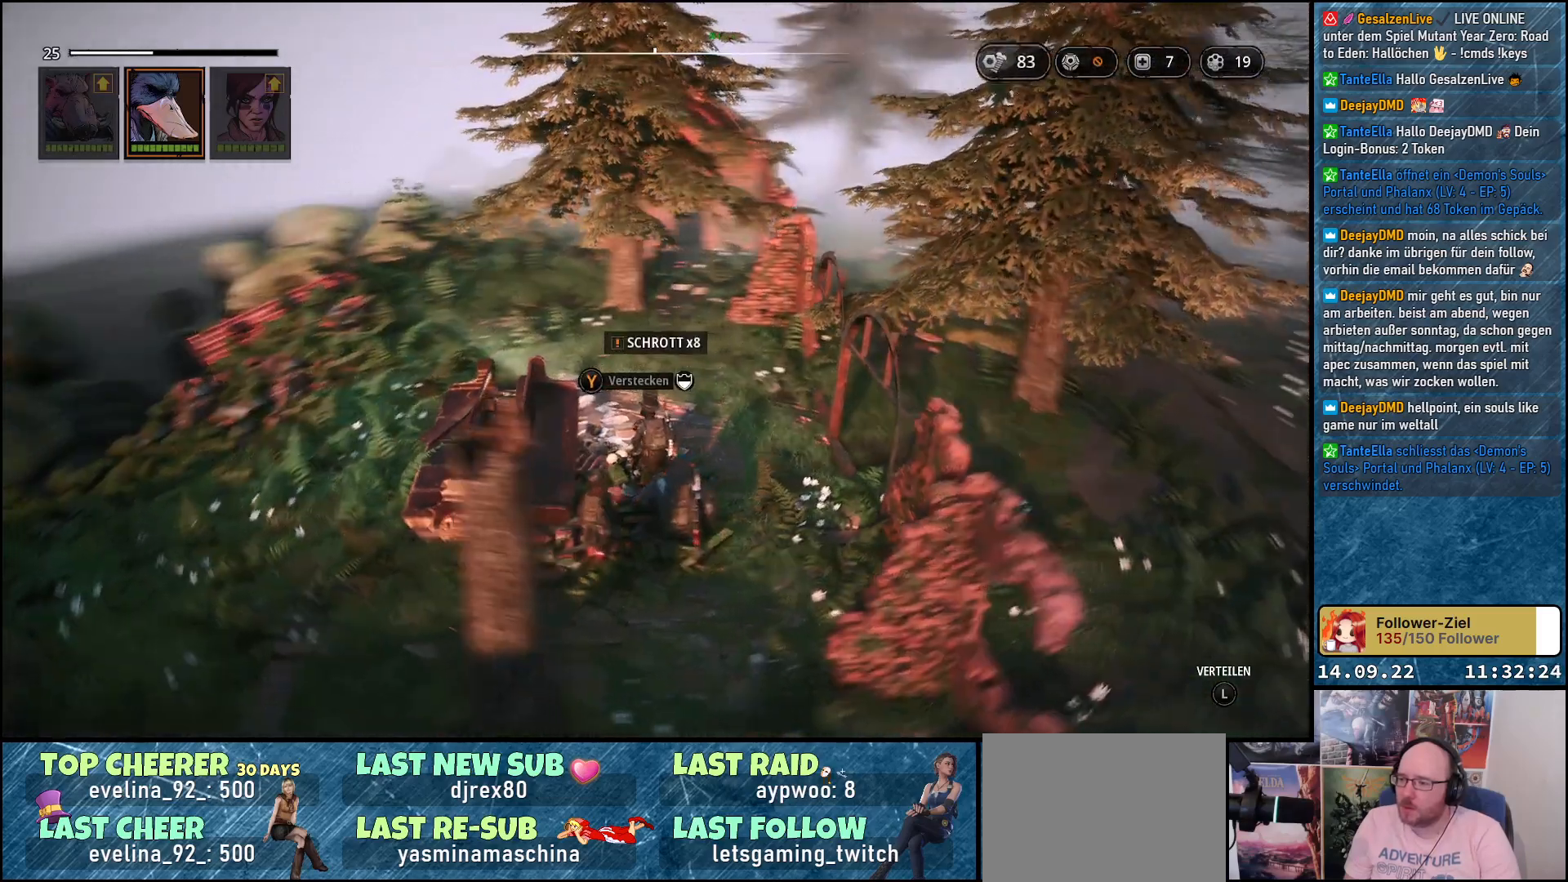
{"buttons": [], "left_stick": "left", "right_stick": "down-left", "events": [[417, "left_stick", "left"]]}
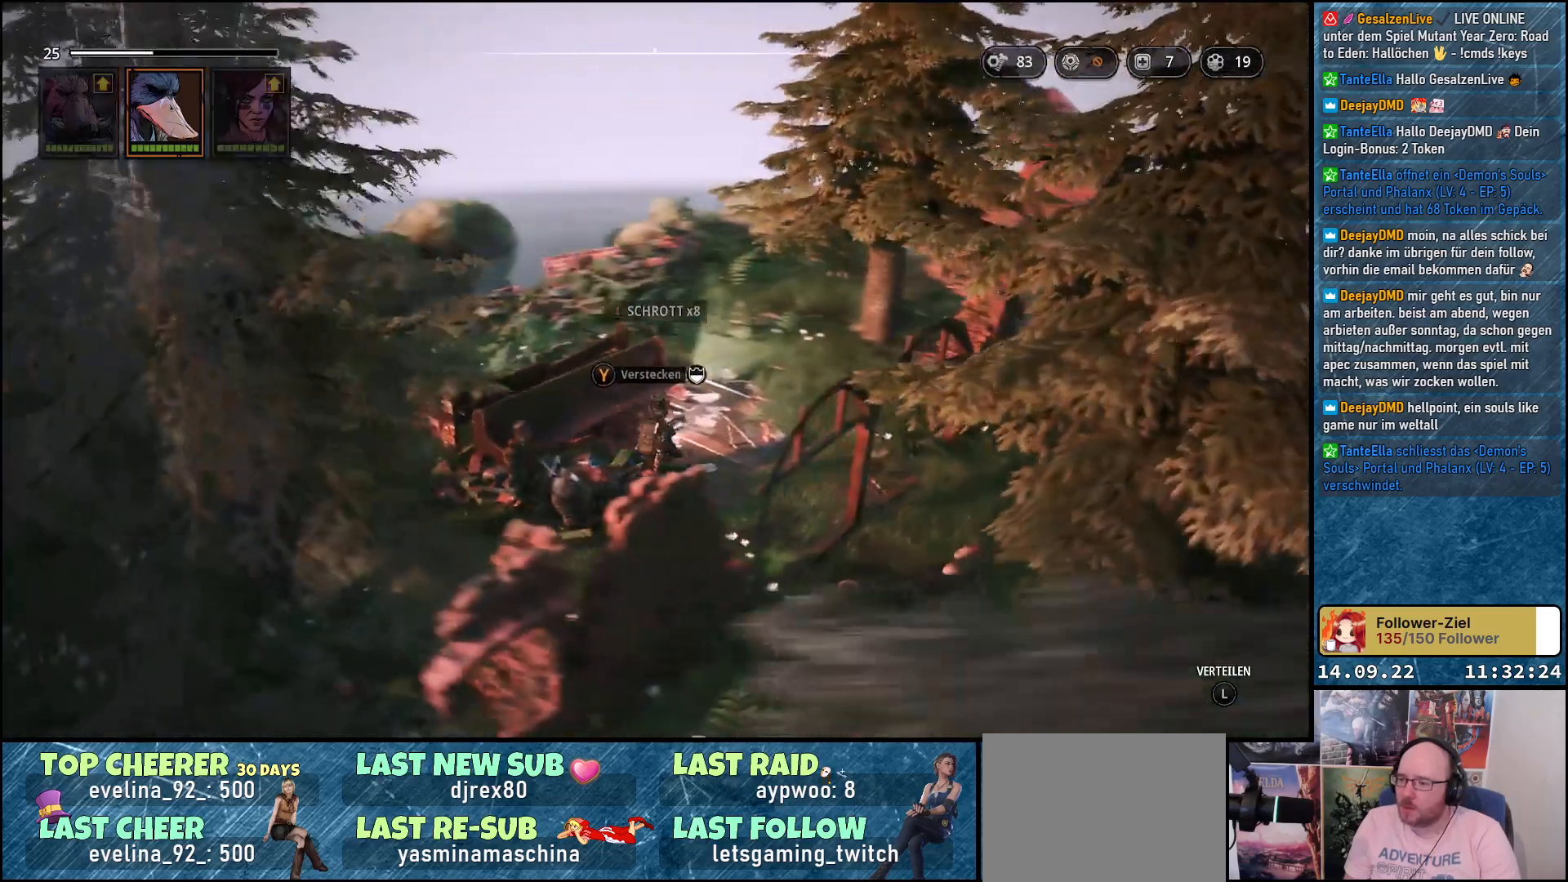
{"buttons": [], "left_stick": "up-right", "right_stick": "down-left", "events": [[117, "right_stick", "down"], [233, "left_stick", "up"], [267, "right_stick", "down-left"], [333, "left_stick", "up-right"]]}
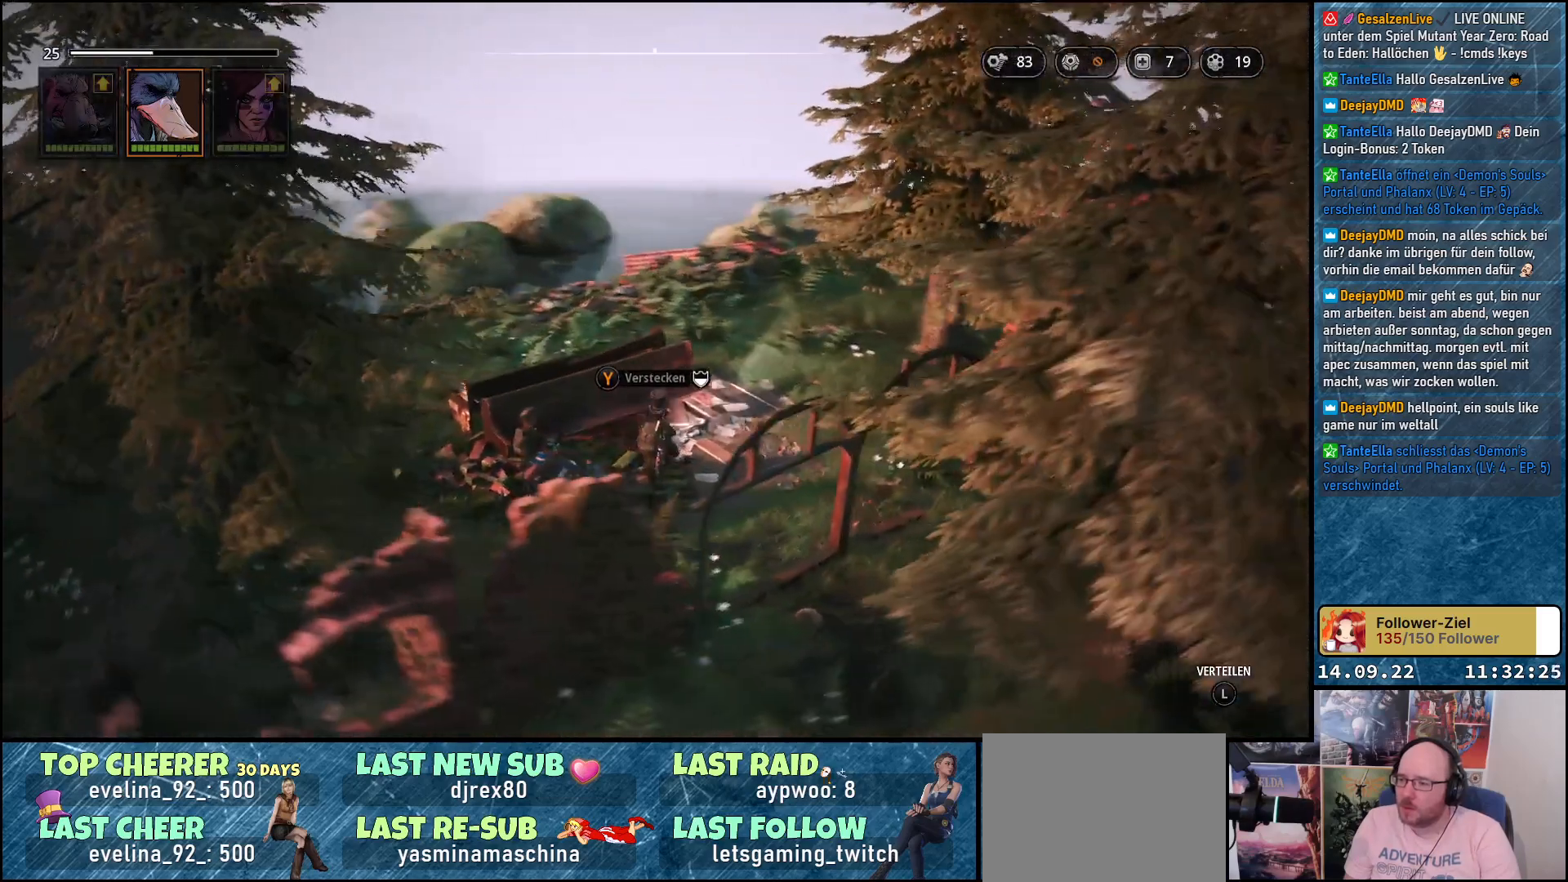
{"buttons": [], "left_stick": "up-right", "right_stick": "down", "events": [[300, "right_stick", "down"]]}
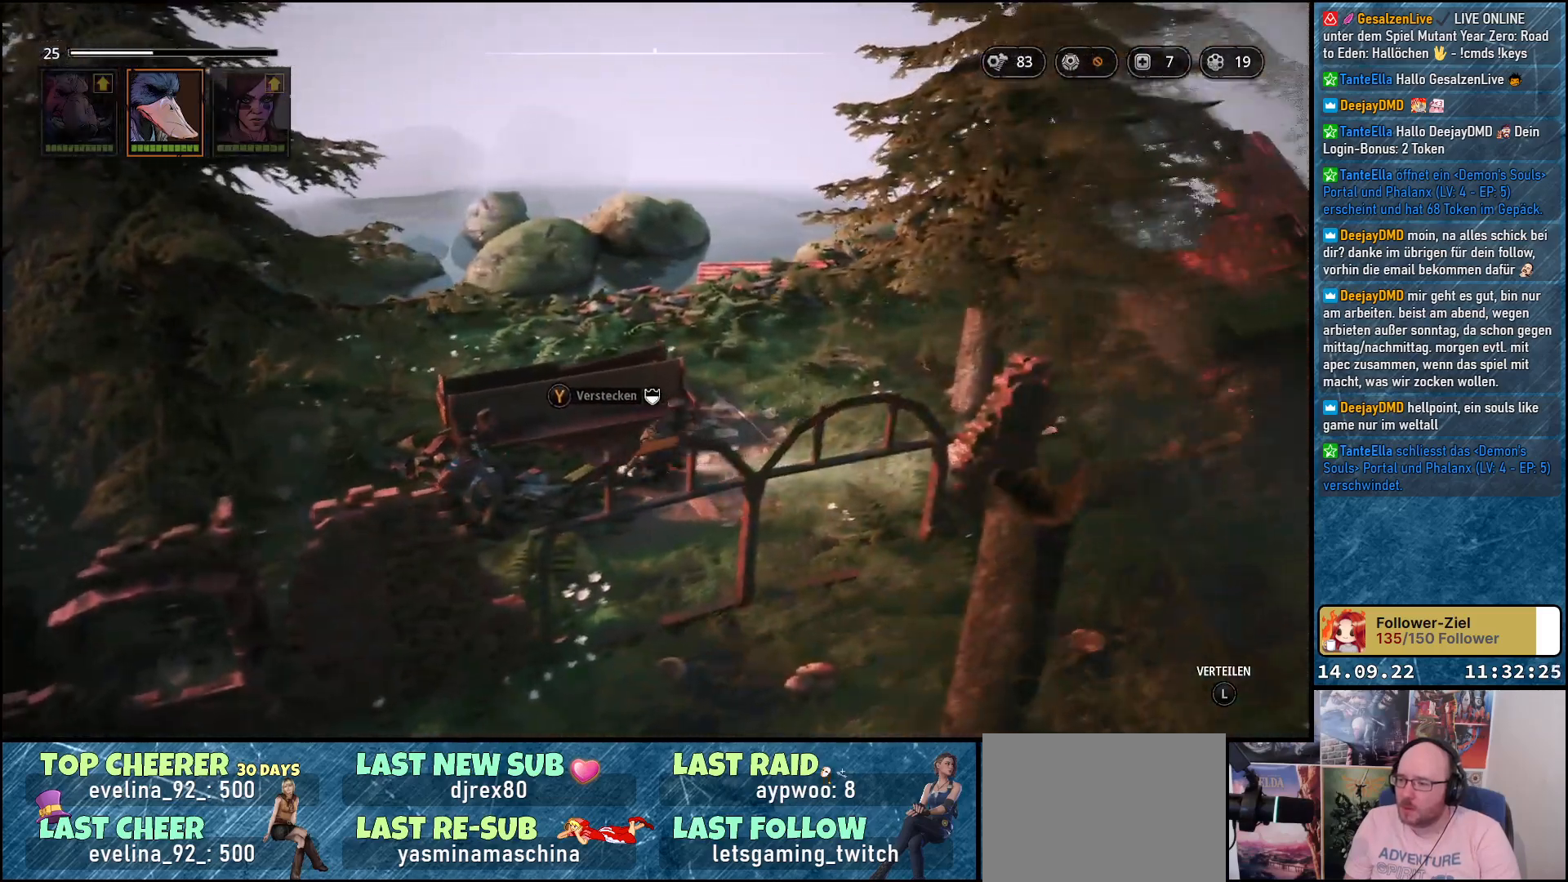
{"buttons": [], "left_stick": "up-right", "right_stick": "down-left", "events": [[17, "right_stick", "down-left"]]}
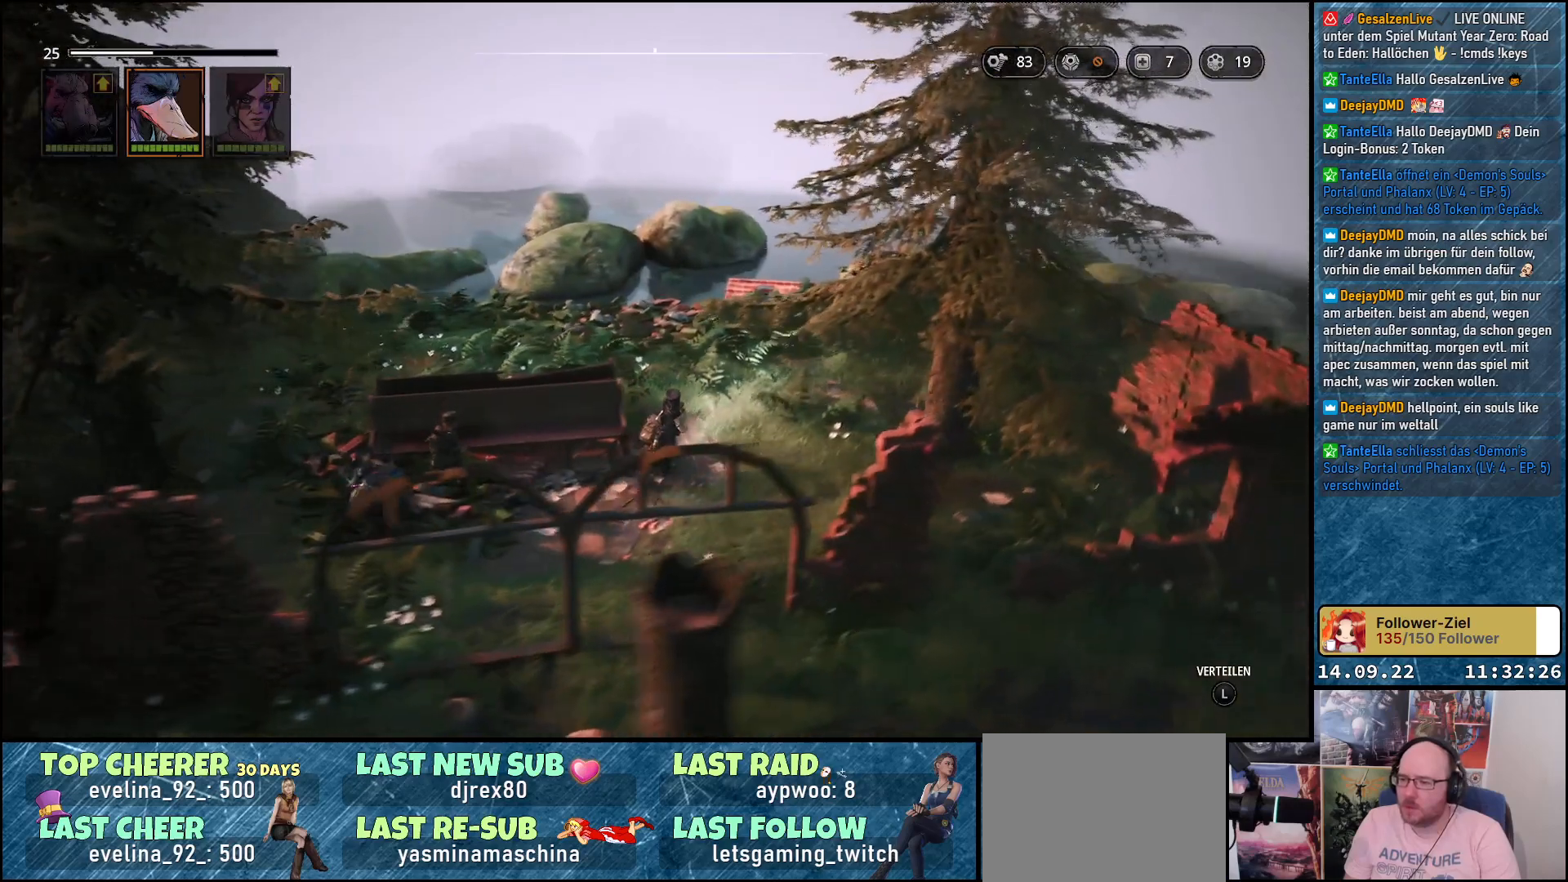
{"buttons": [], "left_stick": "up", "right_stick": "down-left", "events": [[267, "left_stick", "up"]]}
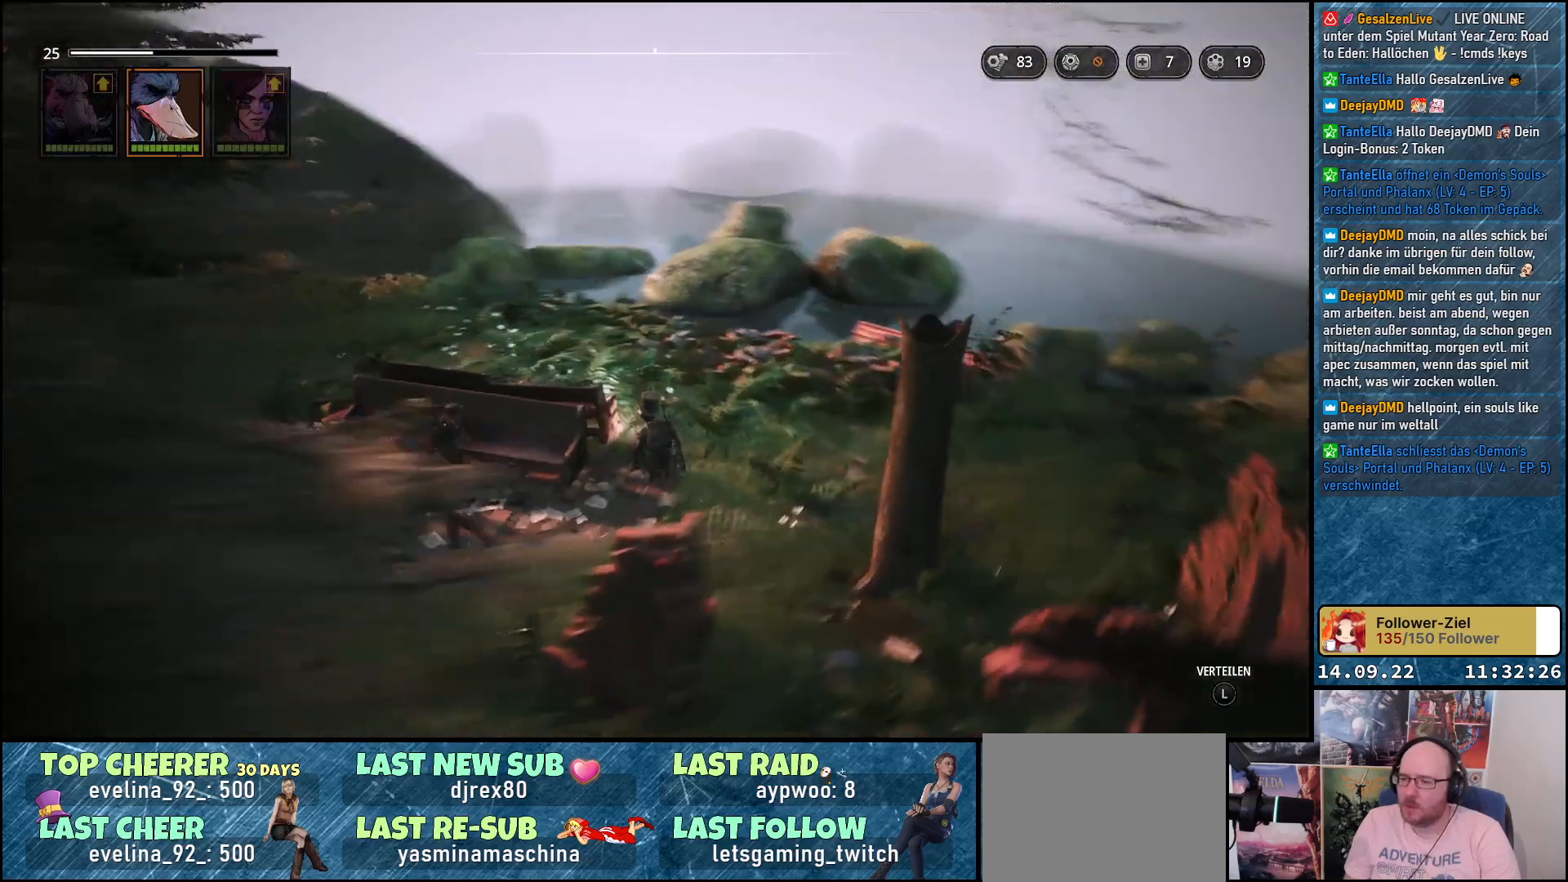
{"buttons": [], "left_stick": "up", "right_stick": "down-left", "events": []}
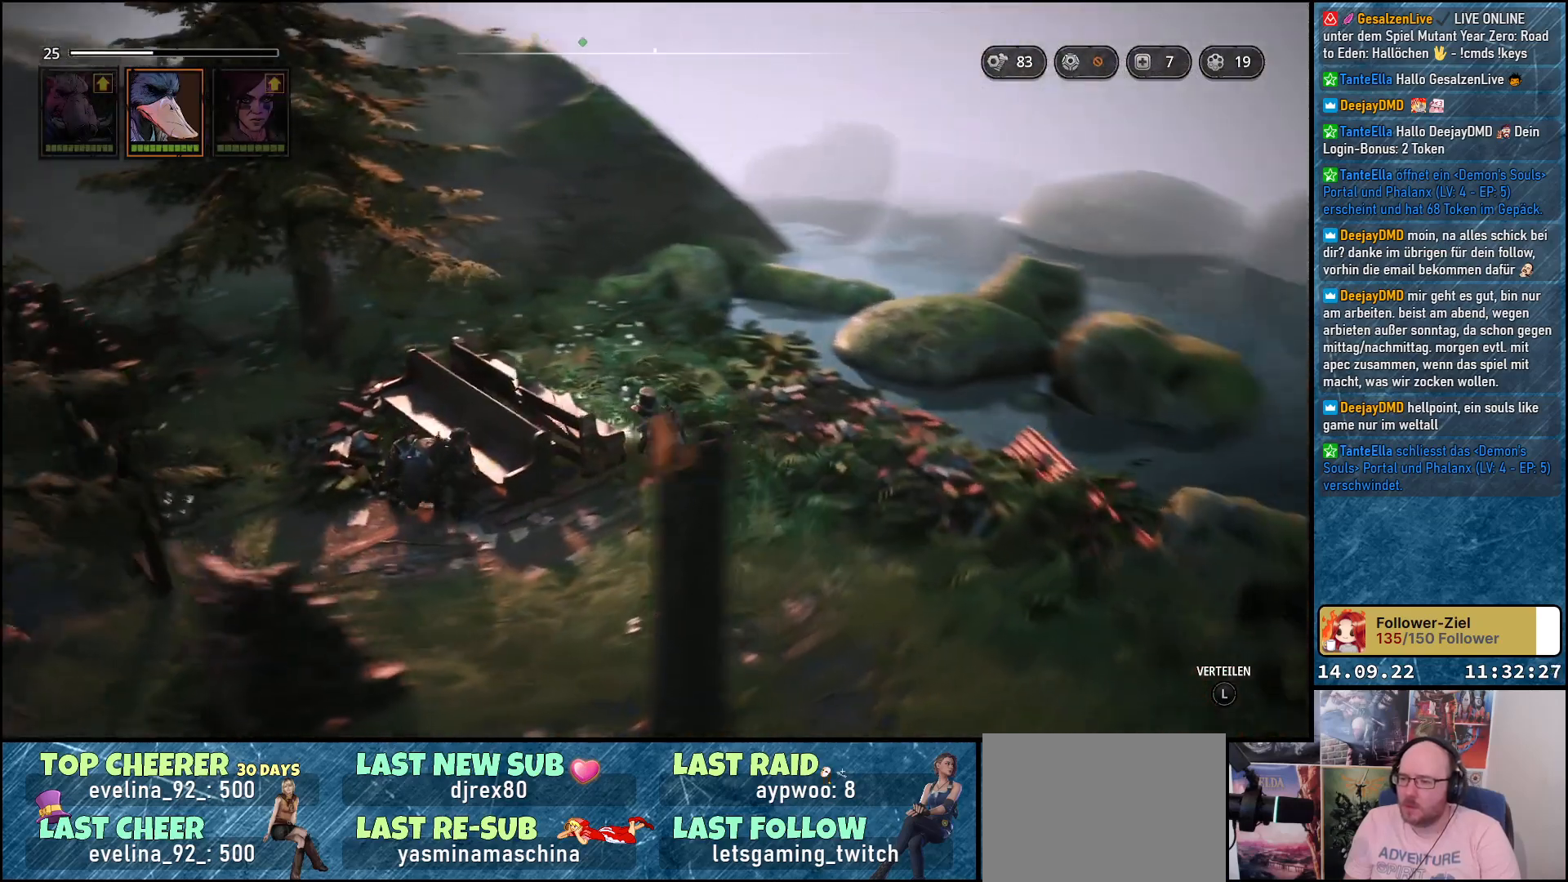
{"buttons": [], "left_stick": "up", "right_stick": "down-left", "events": []}